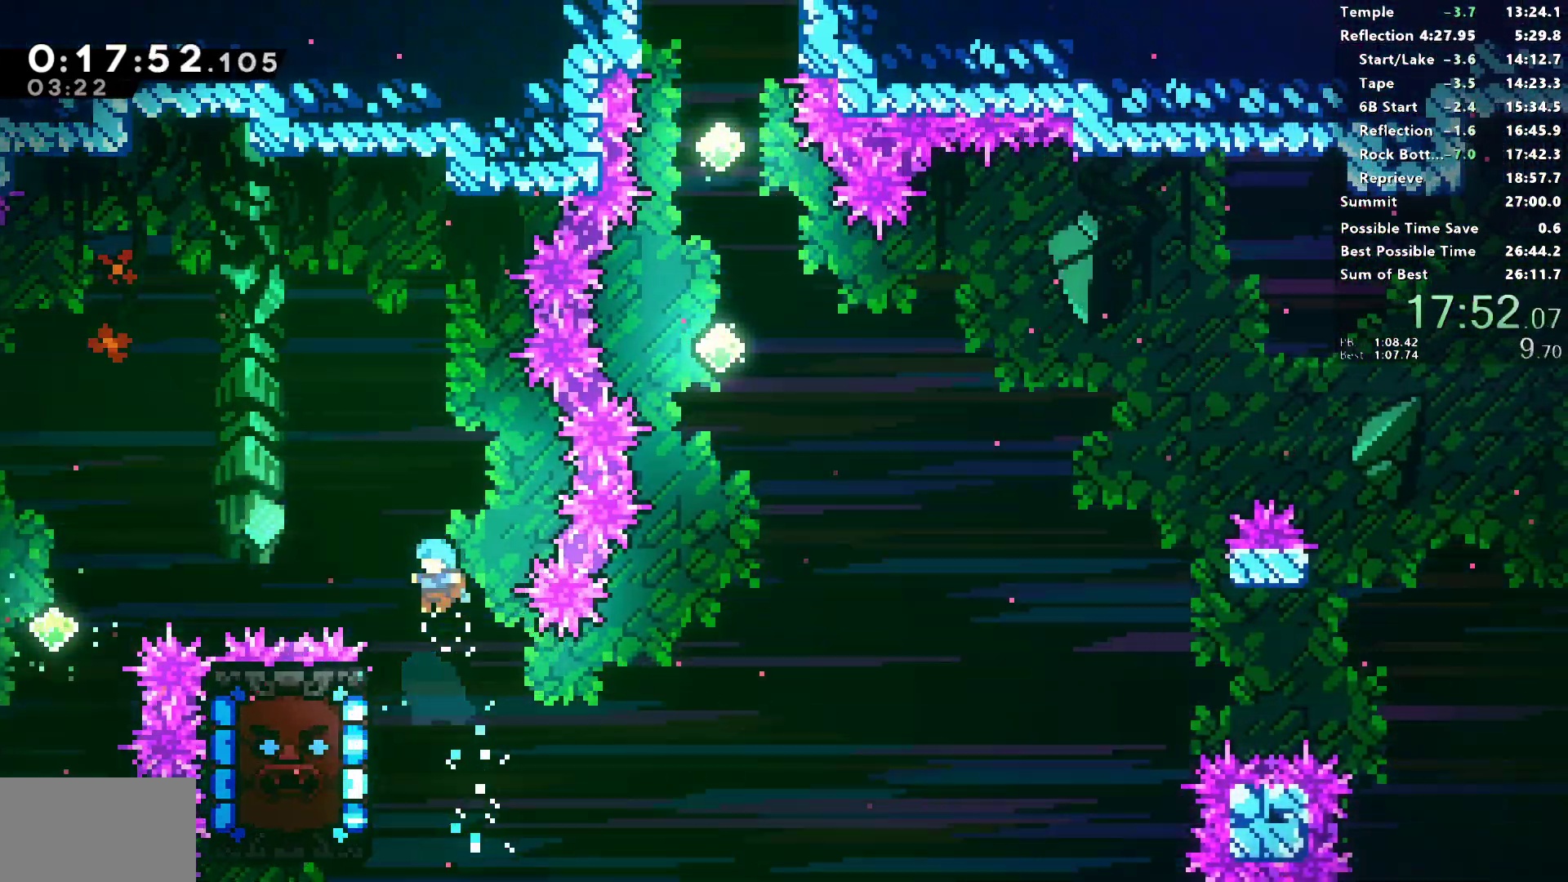
Gameplay with a controller (PlayStation layout); each line is a JSON object with the inputs held at the frame after it. "events" lists button and stick changes between this image and that frame as [ms after this image, input, new state], when the widget could be followed in between.
{"buttons": ["CROSS", "R1"], "left_stick": "center", "right_stick": "center", "events": [[67, "DPAD_LEFT", "down"], [67, "R1", "down"], [283, "DPAD_LEFT", "up"], [467, "CROSS", "down"]]}
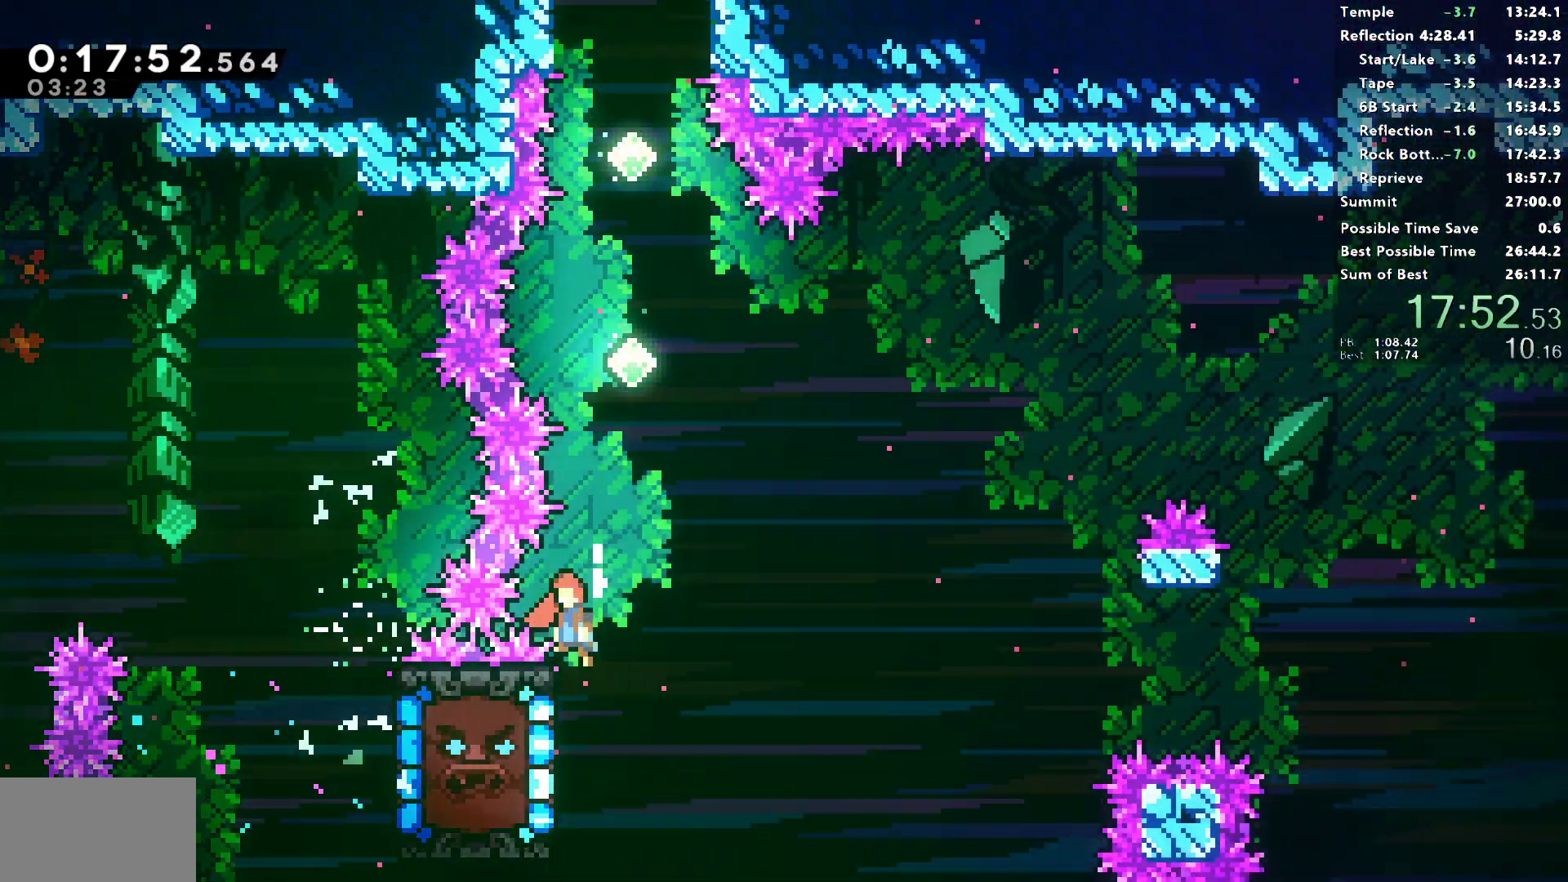
{"buttons": ["SQUARE", "R1", "DPAD_UP"], "left_stick": "center", "right_stick": "center", "events": [[83, "DPAD_UP", "down"], [117, "CROSS", "up"], [133, "SQUARE", "down"], [333, "SQUARE", "up"], [400, "SQUARE", "down"]]}
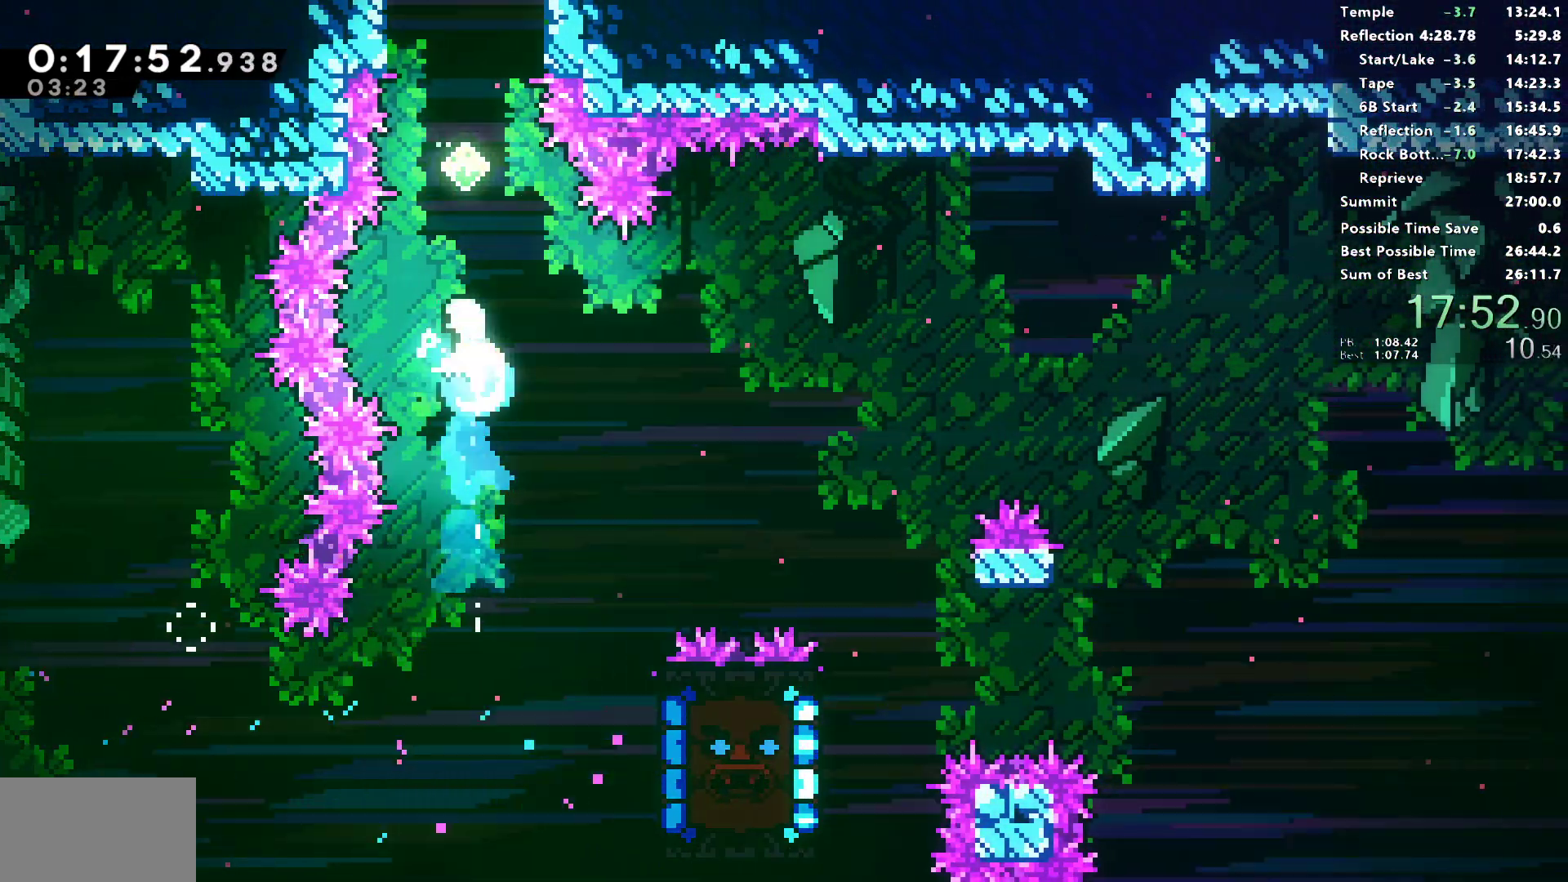
{"buttons": ["R1"], "left_stick": "center", "right_stick": "center", "events": [[67, "SQUARE", "up"], [183, "SQUARE", "down"], [367, "SQUARE", "up"], [417, "DPAD_UP", "up"]]}
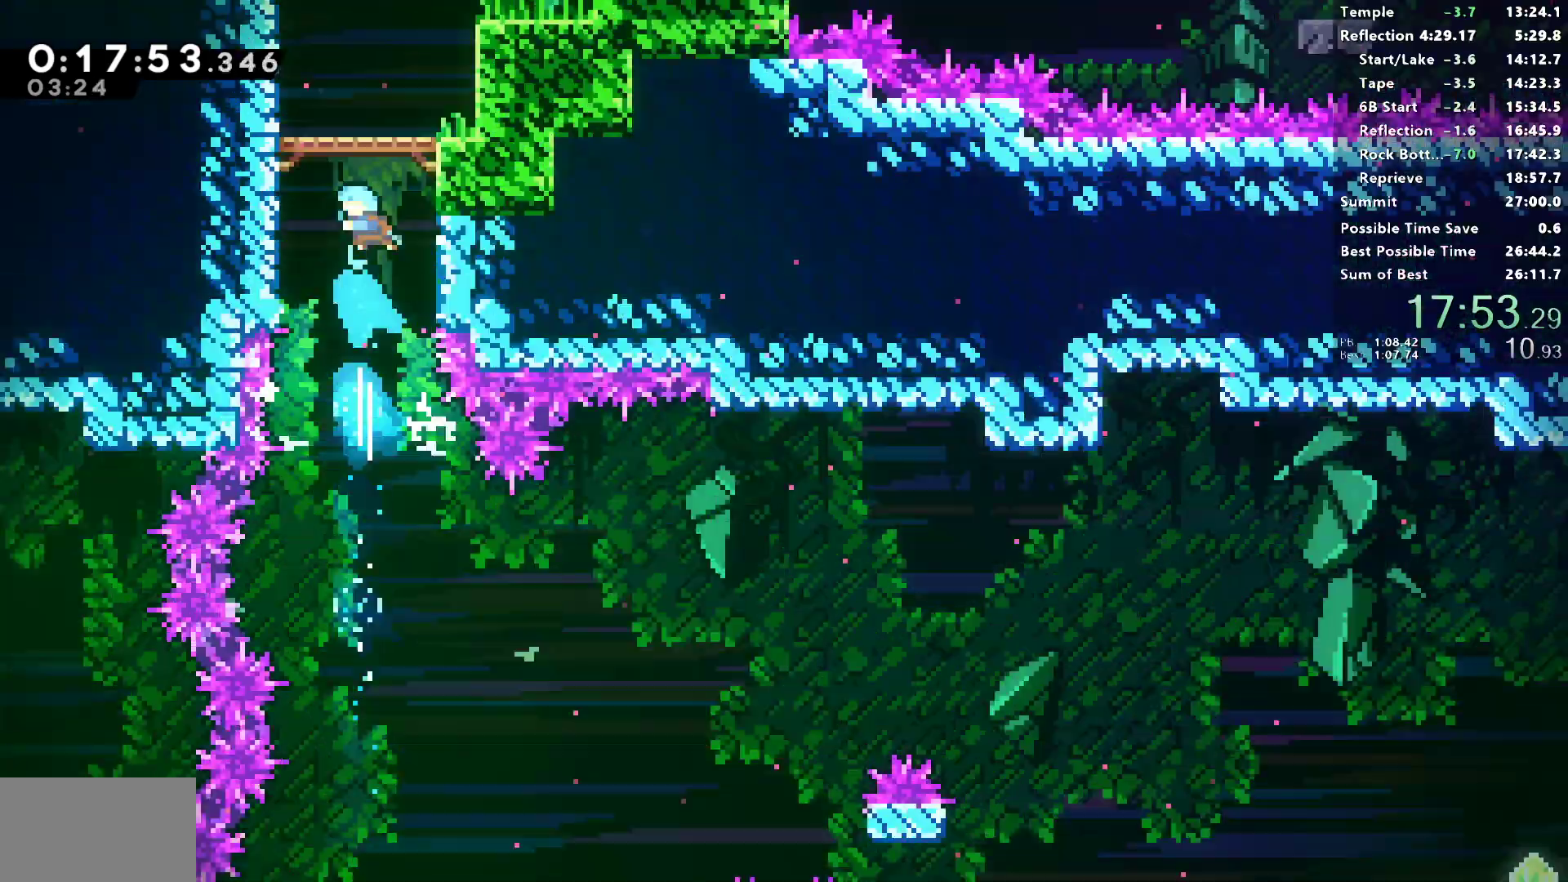
{"buttons": ["R1"], "left_stick": "center", "right_stick": "center", "events": []}
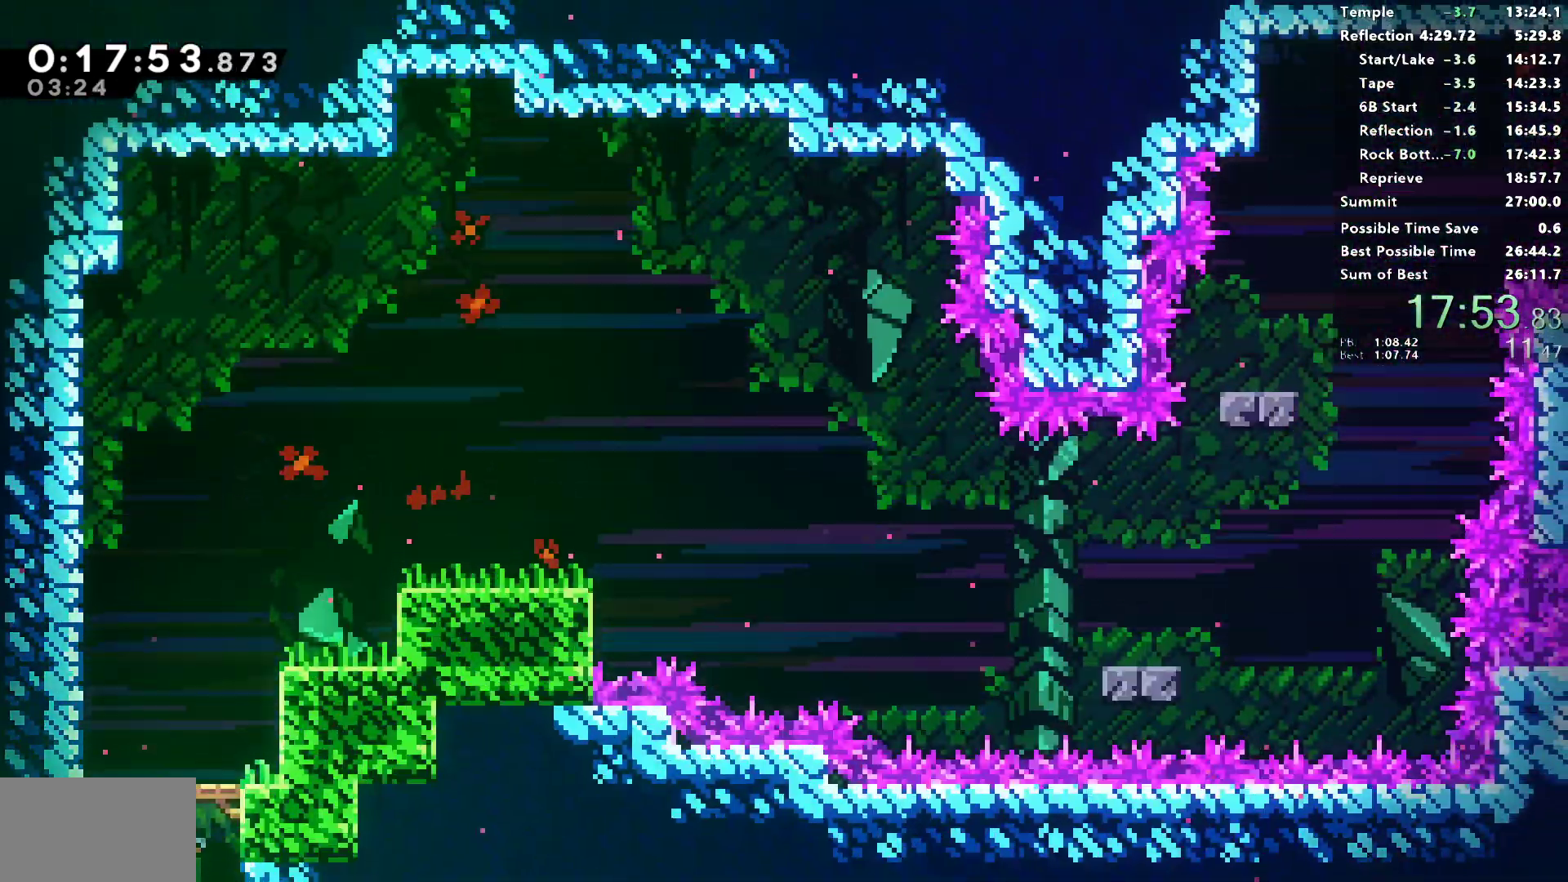
{"buttons": ["SQUARE", "L1", "R1", "DPAD_RIGHT"], "left_stick": "center", "right_stick": "center", "events": [[150, "DPAD_UP", "down"], [183, "DPAD_RIGHT", "down"], [233, "SQUARE", "down"], [400, "L1", "down"], [483, "DPAD_UP", "up"]]}
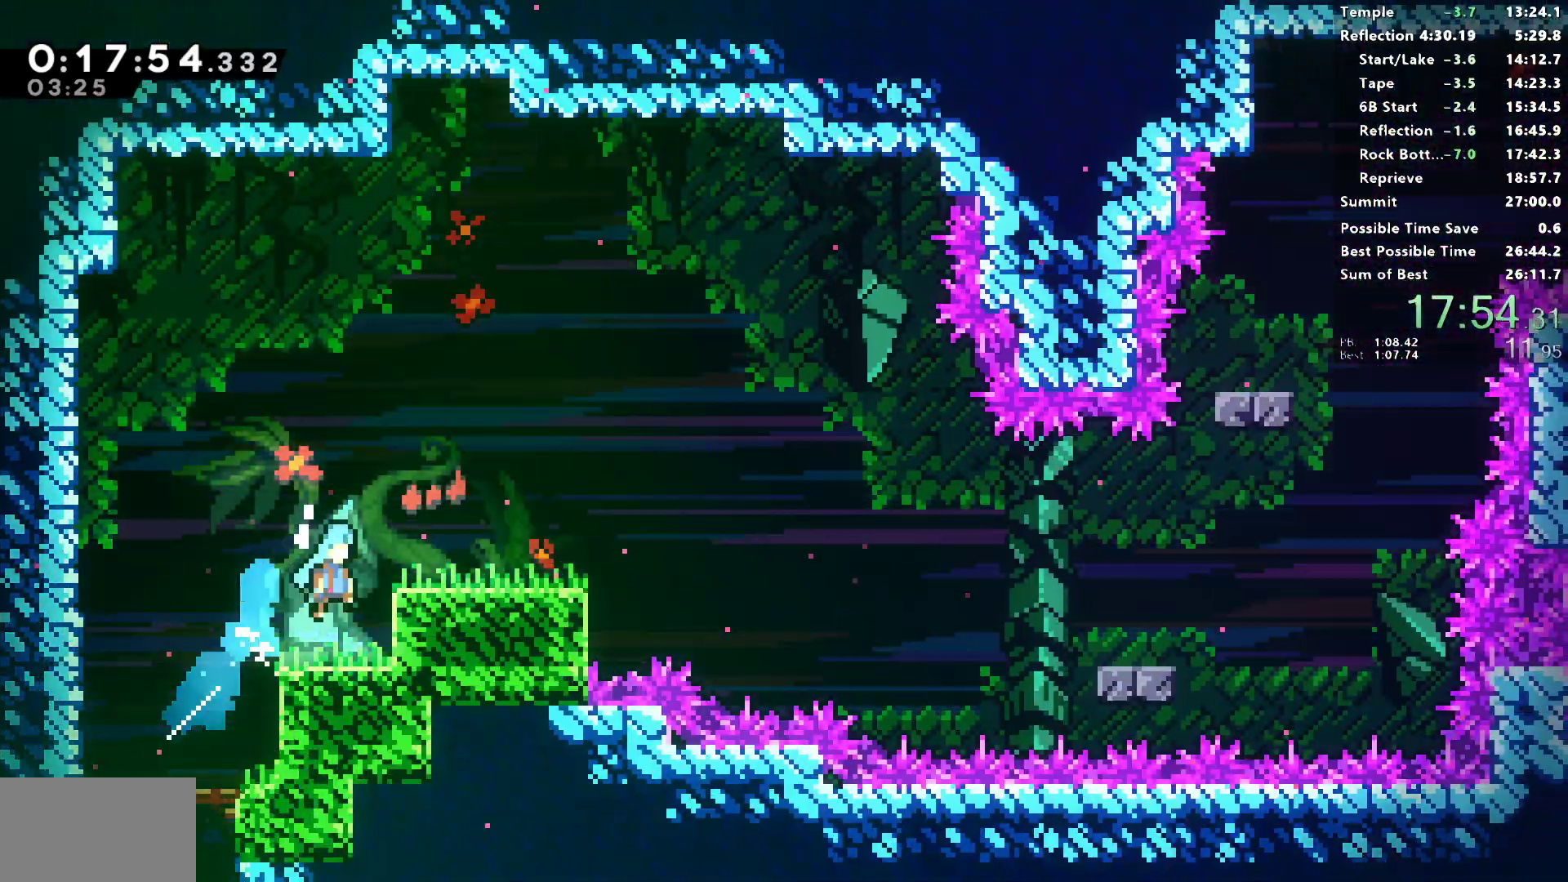
{"buttons": ["CROSS", "SQUARE", "DPAD_RIGHT"], "left_stick": "center", "right_stick": "center", "events": [[67, "L1", "up"], [100, "SQUARE", "up"], [150, "R1", "up"], [200, "DPAD_DOWN", "down"], [300, "SQUARE", "down"], [400, "DPAD_DOWN", "up"], [467, "CROSS", "down"]]}
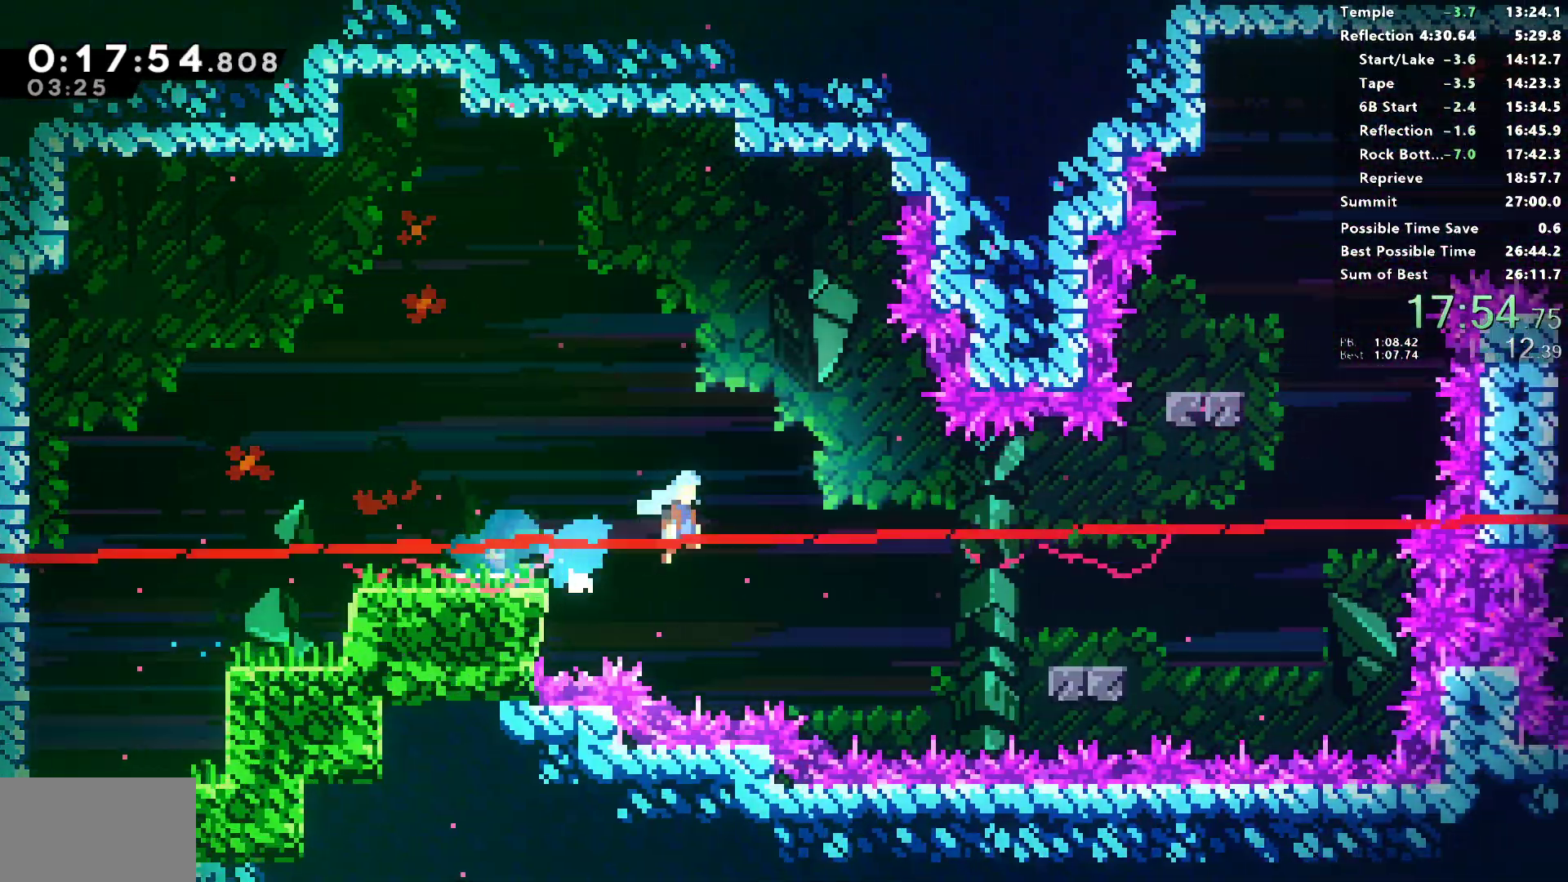
{"buttons": ["DPAD_UP"], "left_stick": "center", "right_stick": "left", "events": [[67, "CROSS", "up"], [67, "SQUARE", "up"], [350, "L1", "down"], [467, "L1", "up"], [483, "DPAD_RIGHT", "up"], [483, "DPAD_UP", "down"], [500, "right_stick", "left"]]}
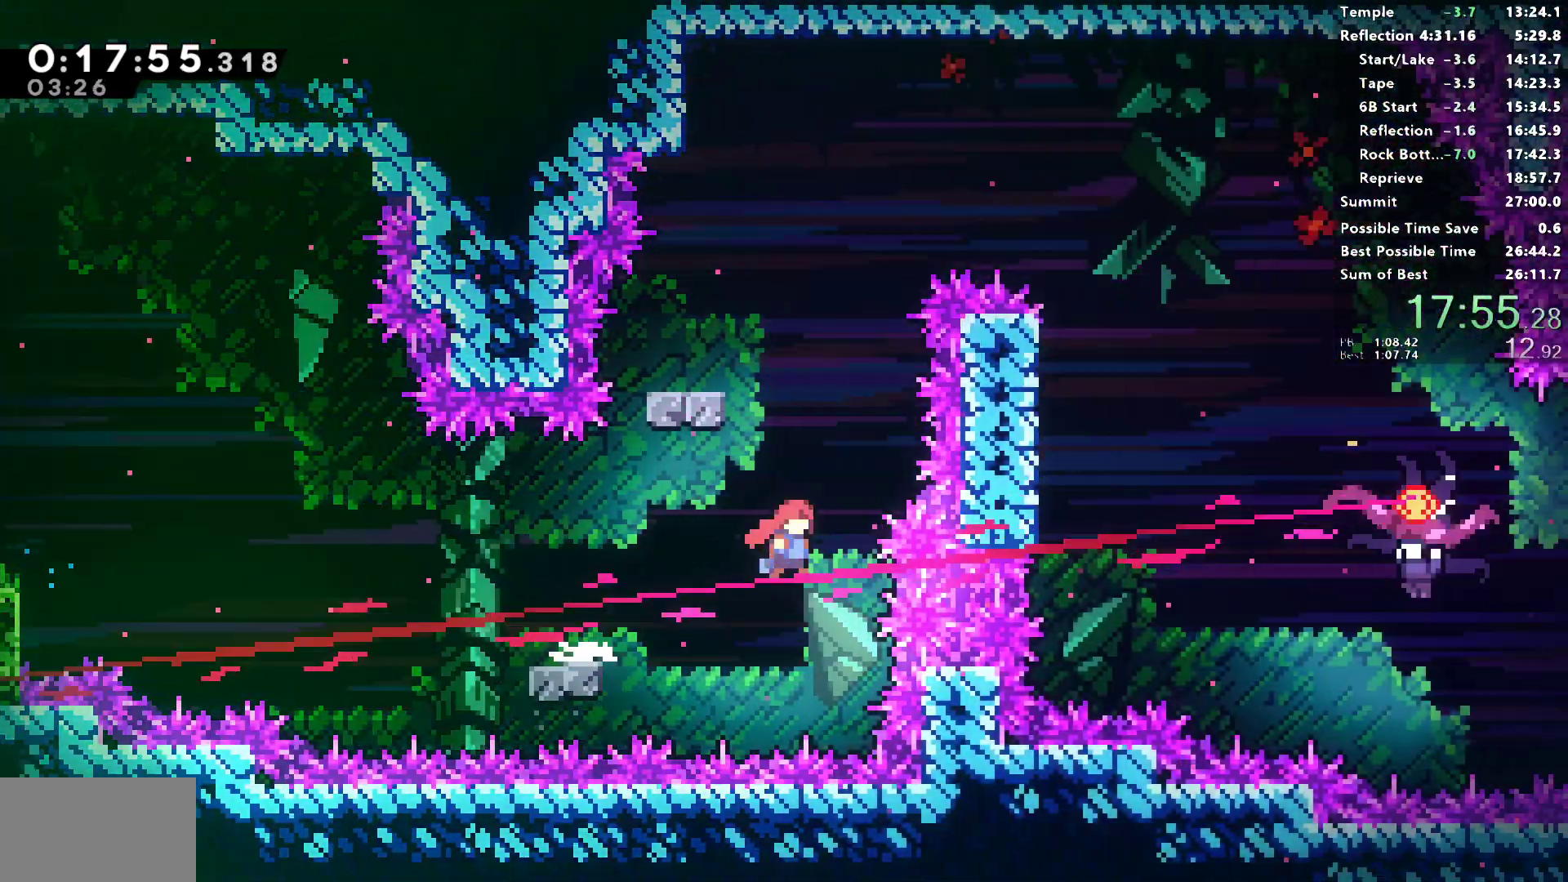
{"buttons": [], "left_stick": "center", "right_stick": "center", "events": [[17, "SQUARE", "down"], [150, "SQUARE", "up"], [167, "DPAD_UP", "up"], [183, "right_stick", "center"], [217, "DPAD_LEFT", "down"], [417, "DPAD_LEFT", "up"]]}
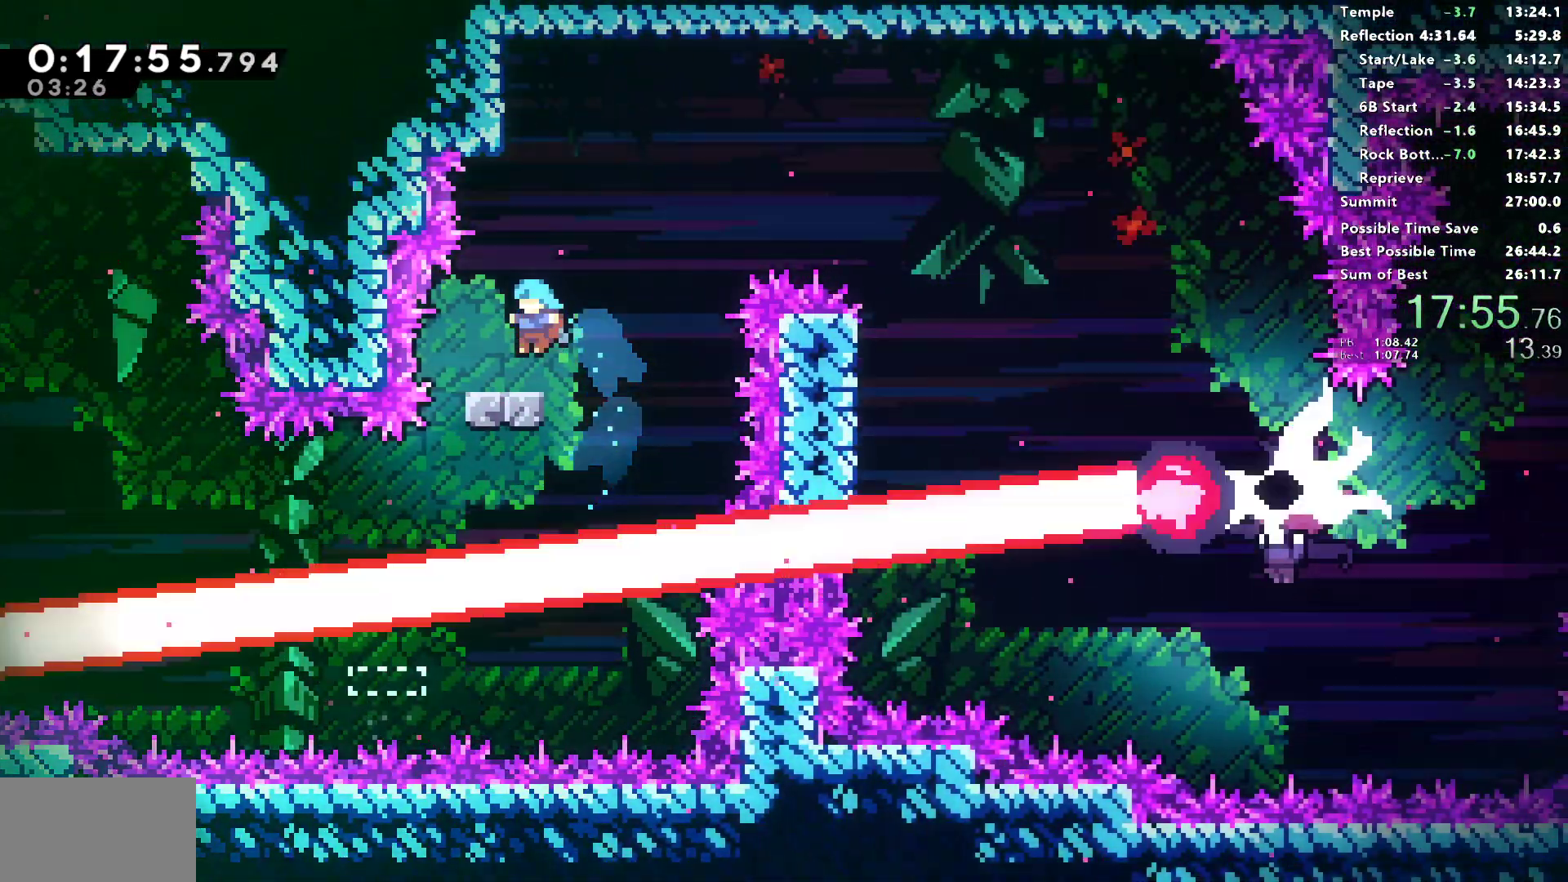
{"buttons": ["SQUARE", "DPAD_RIGHT"], "left_stick": "center", "right_stick": "center", "events": [[83, "DPAD_RIGHT", "down"], [117, "CROSS", "down"], [467, "CROSS", "up"], [483, "SQUARE", "down"]]}
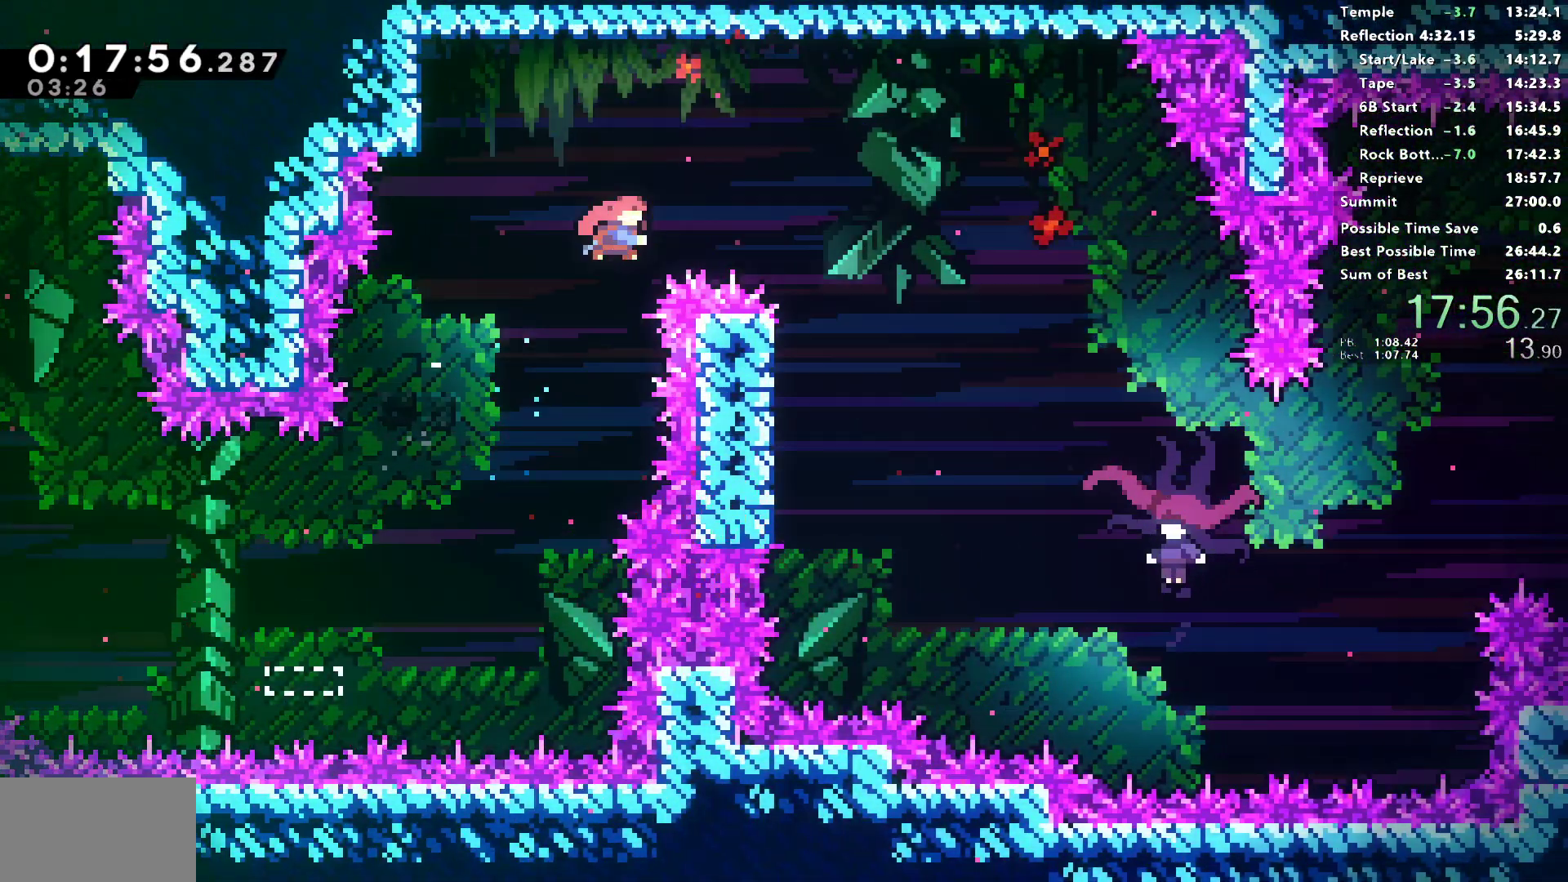
{"buttons": ["R1", "DPAD_RIGHT"], "left_stick": "center", "right_stick": "center", "events": [[267, "R1", "down"], [267, "right_stick", "left"], [300, "SQUARE", "up"], [333, "right_stick", "center"], [433, "right_stick", "left"], [500, "right_stick", "center"]]}
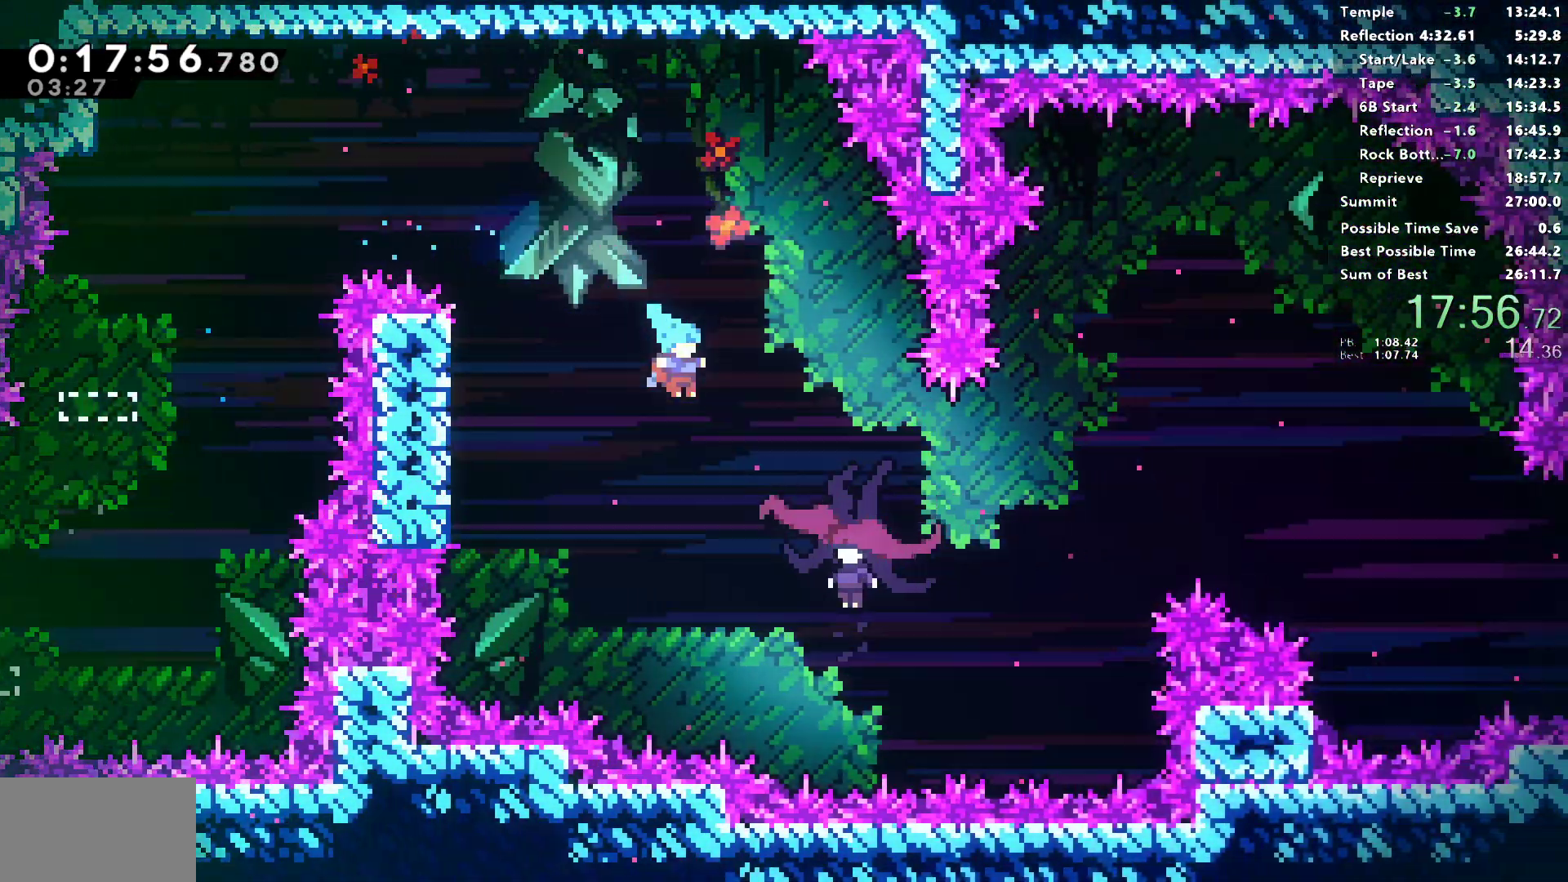
{"buttons": ["R1", "DPAD_LEFT"], "left_stick": "center", "right_stick": "left", "events": [[33, "right_stick", "left"], [200, "right_stick", "center"], [283, "DPAD_RIGHT", "up"], [317, "DPAD_LEFT", "down"], [383, "right_stick", "left"]]}
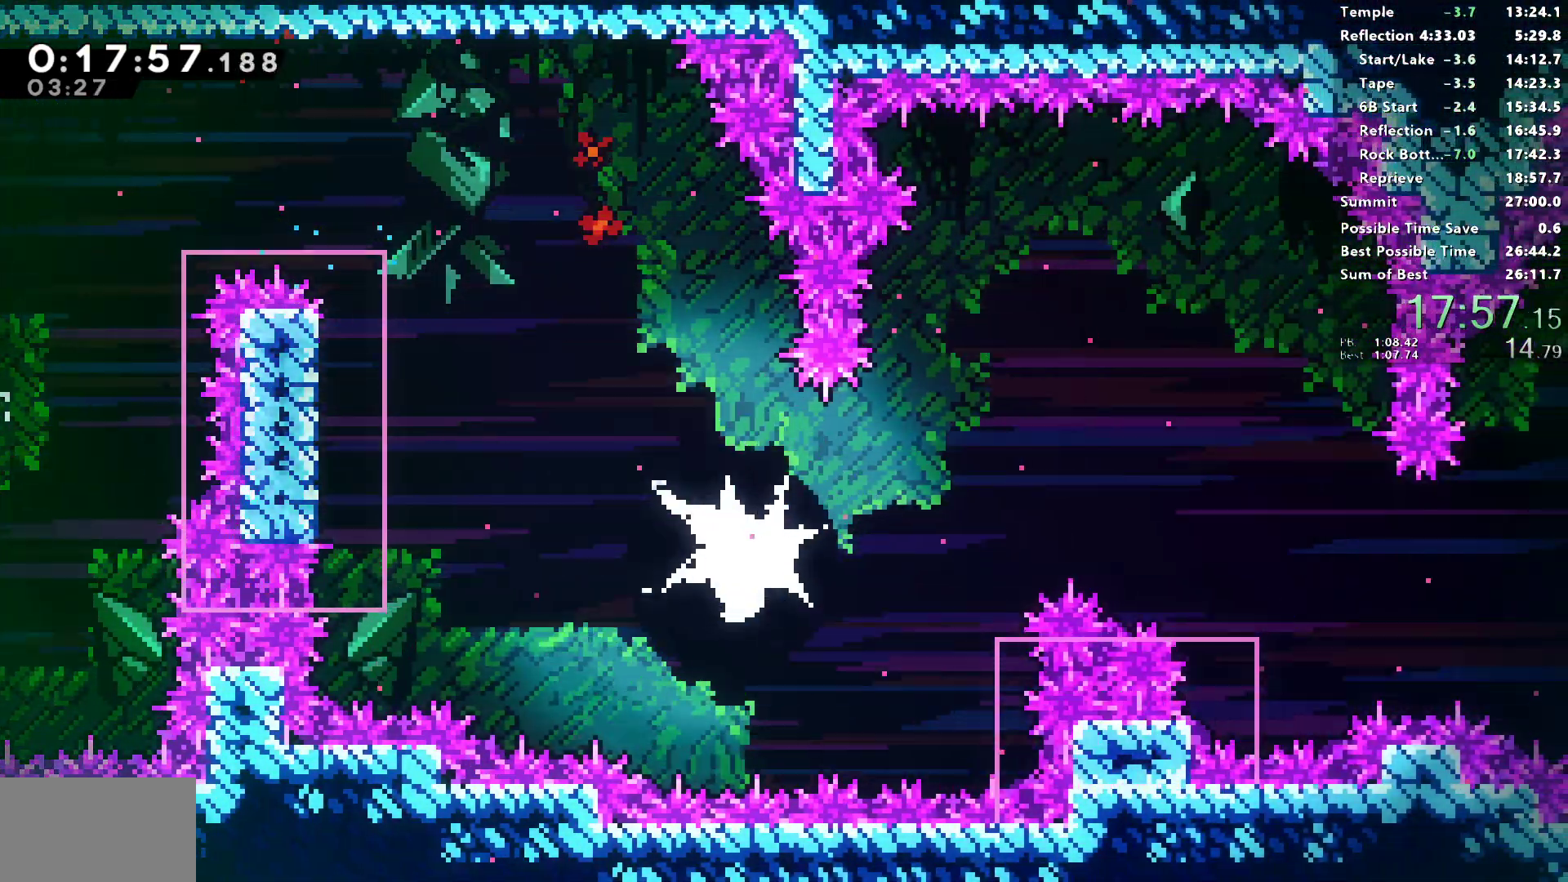
{"buttons": ["R1", "DPAD_UP"], "left_stick": "center", "right_stick": "center", "events": [[33, "right_stick", "center"], [400, "DPAD_LEFT", "up"], [500, "DPAD_UP", "down"]]}
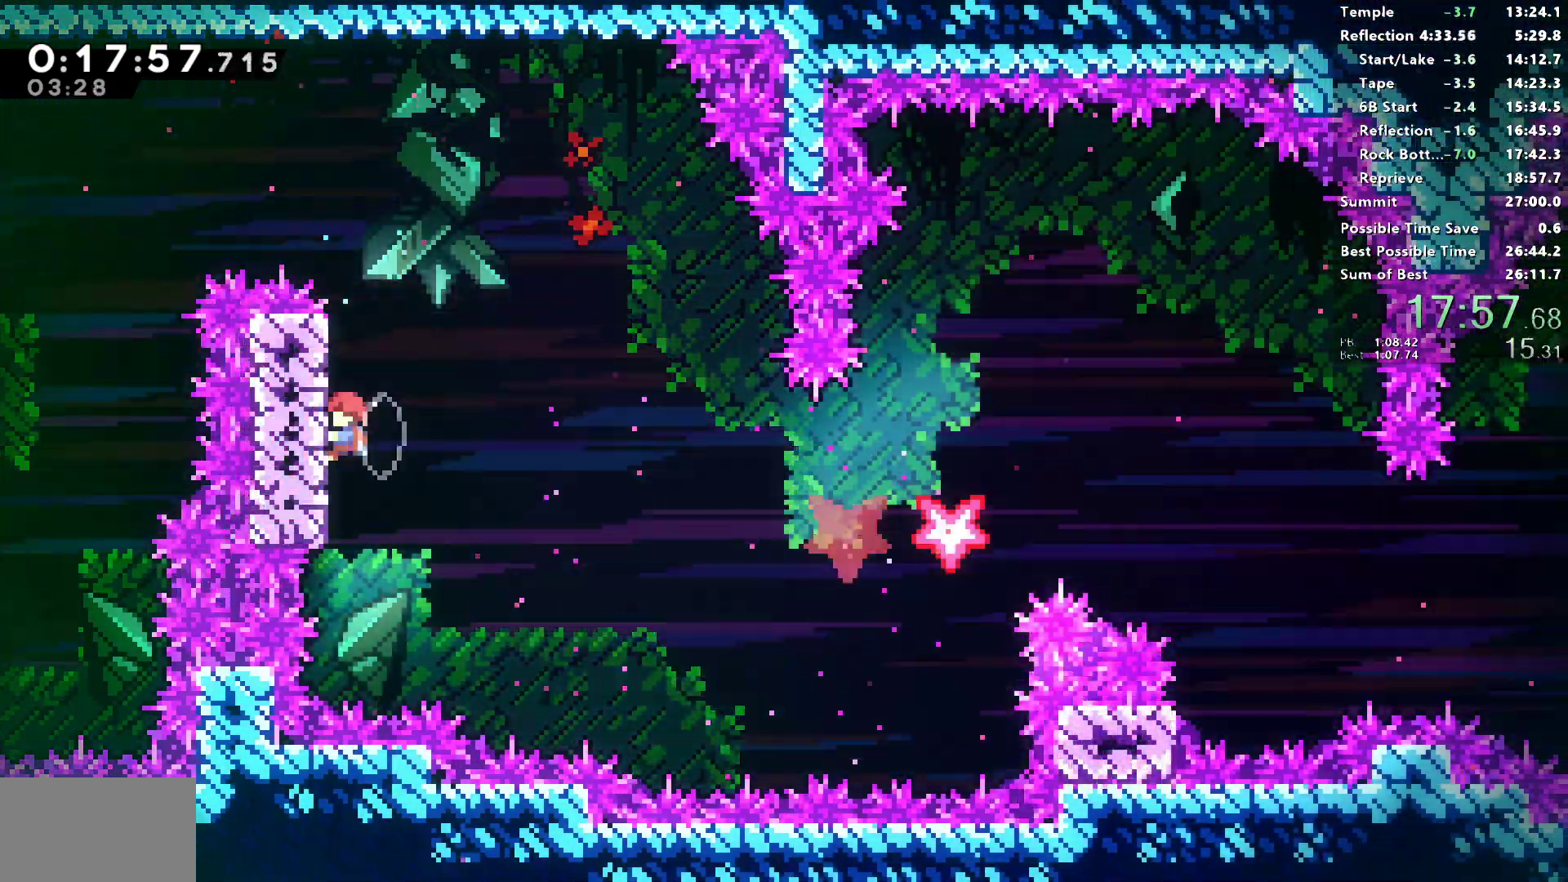
{"buttons": ["SQUARE", "L1", "DPAD_DOWN", "DPAD_RIGHT"], "left_stick": "center", "right_stick": "center", "events": [[83, "DPAD_UP", "up"], [350, "DPAD_RIGHT", "down"], [367, "DPAD_DOWN", "down"], [383, "L1", "down"], [383, "R1", "up"], [450, "SQUARE", "down"]]}
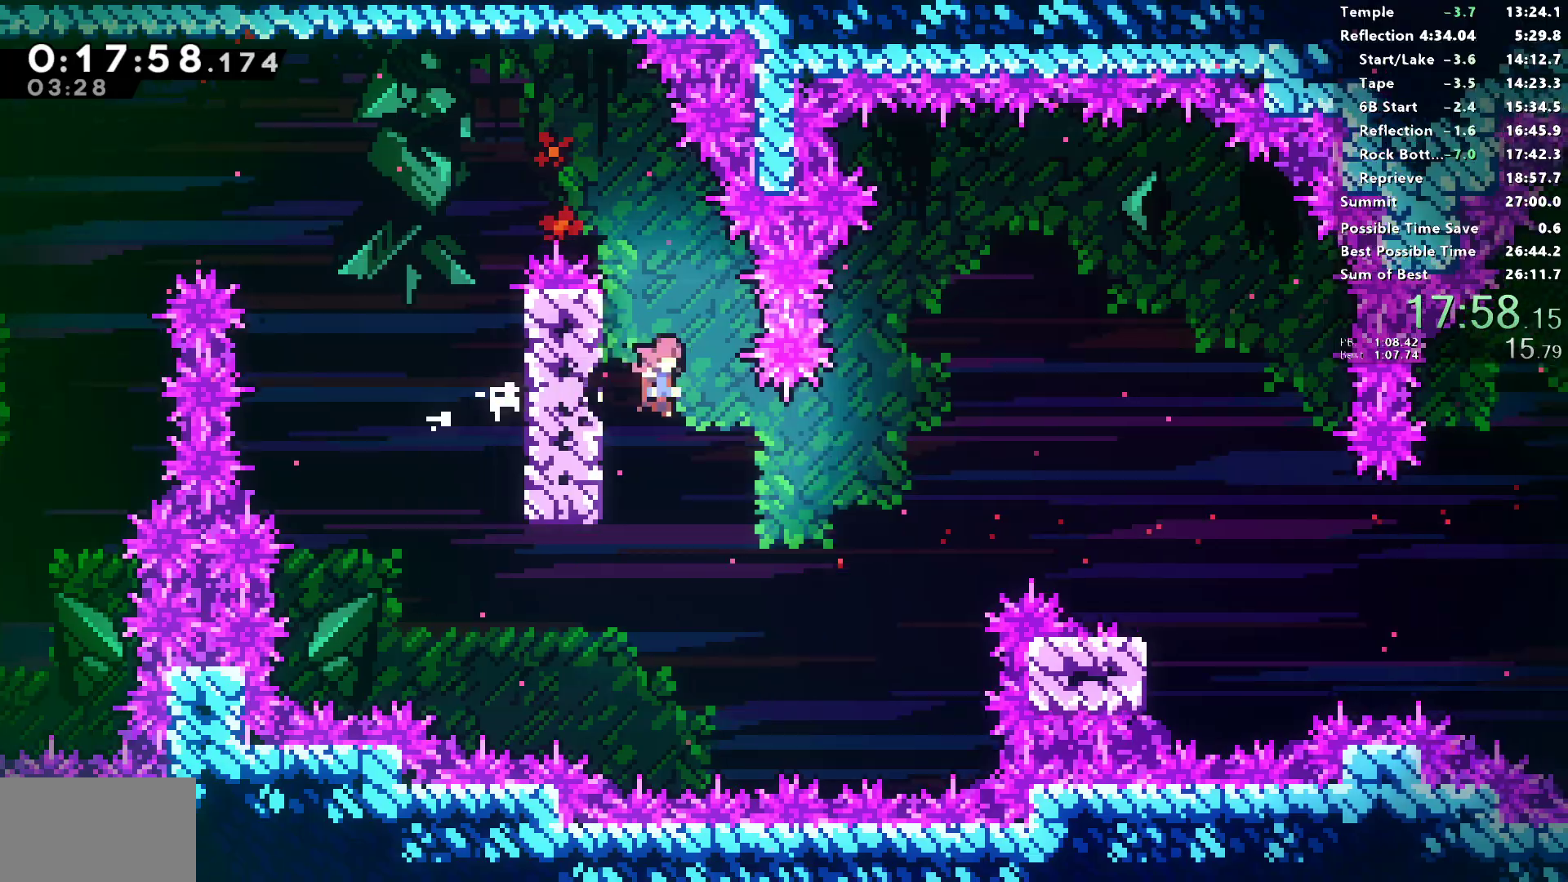
{"buttons": ["DPAD_DOWN"], "left_stick": "center", "right_stick": "center", "events": [[450, "DPAD_RIGHT", "up"], [450, "L1", "up"], [467, "SQUARE", "up"]]}
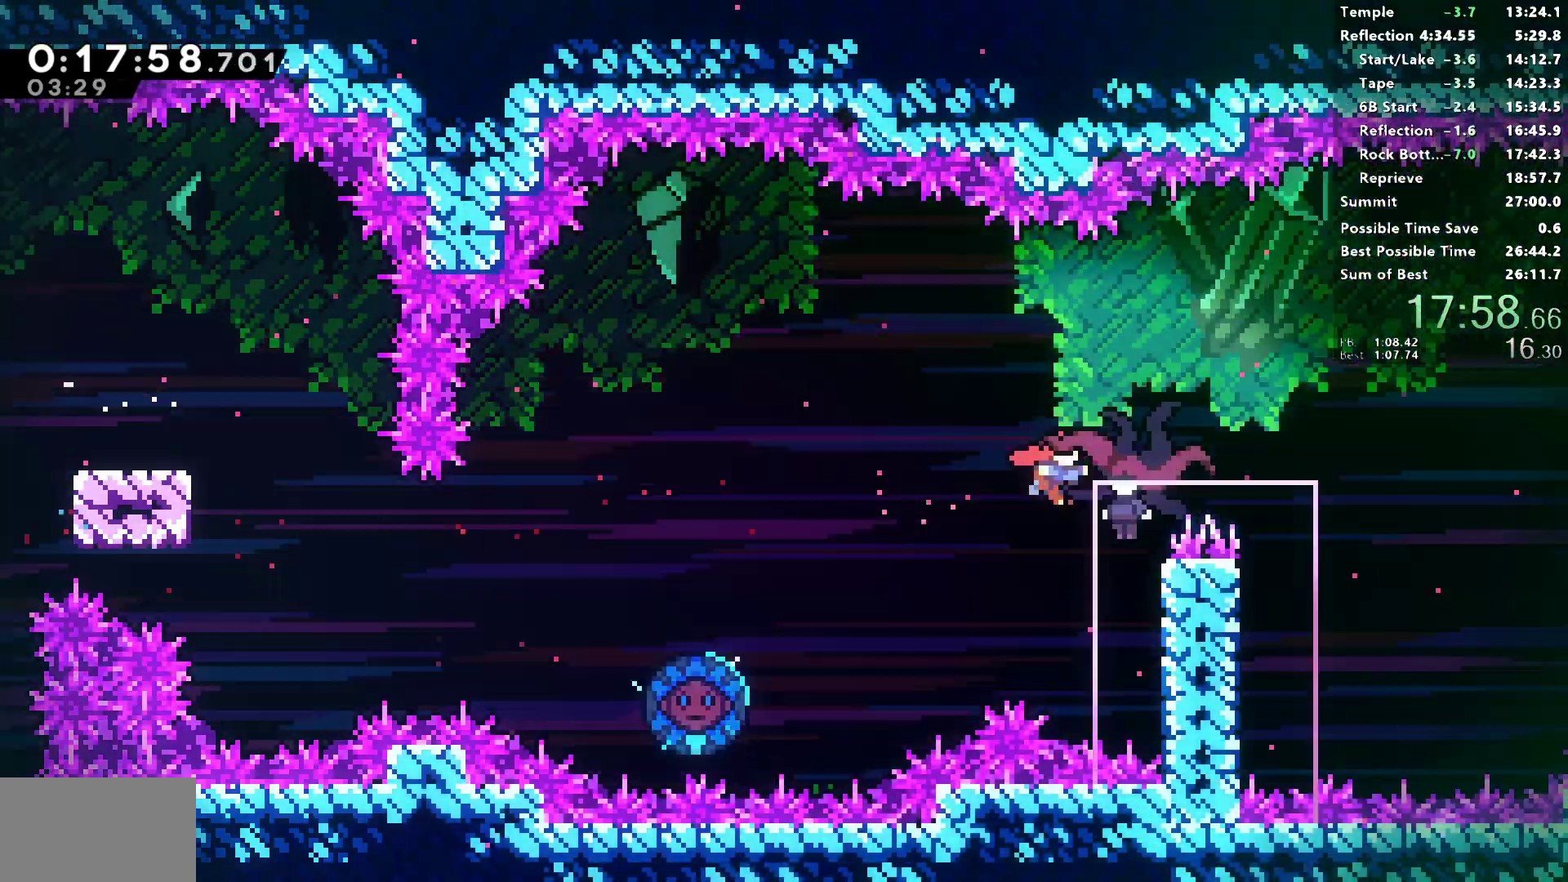
{"buttons": ["DPAD_DOWN"], "left_stick": "center", "right_stick": "center", "events": []}
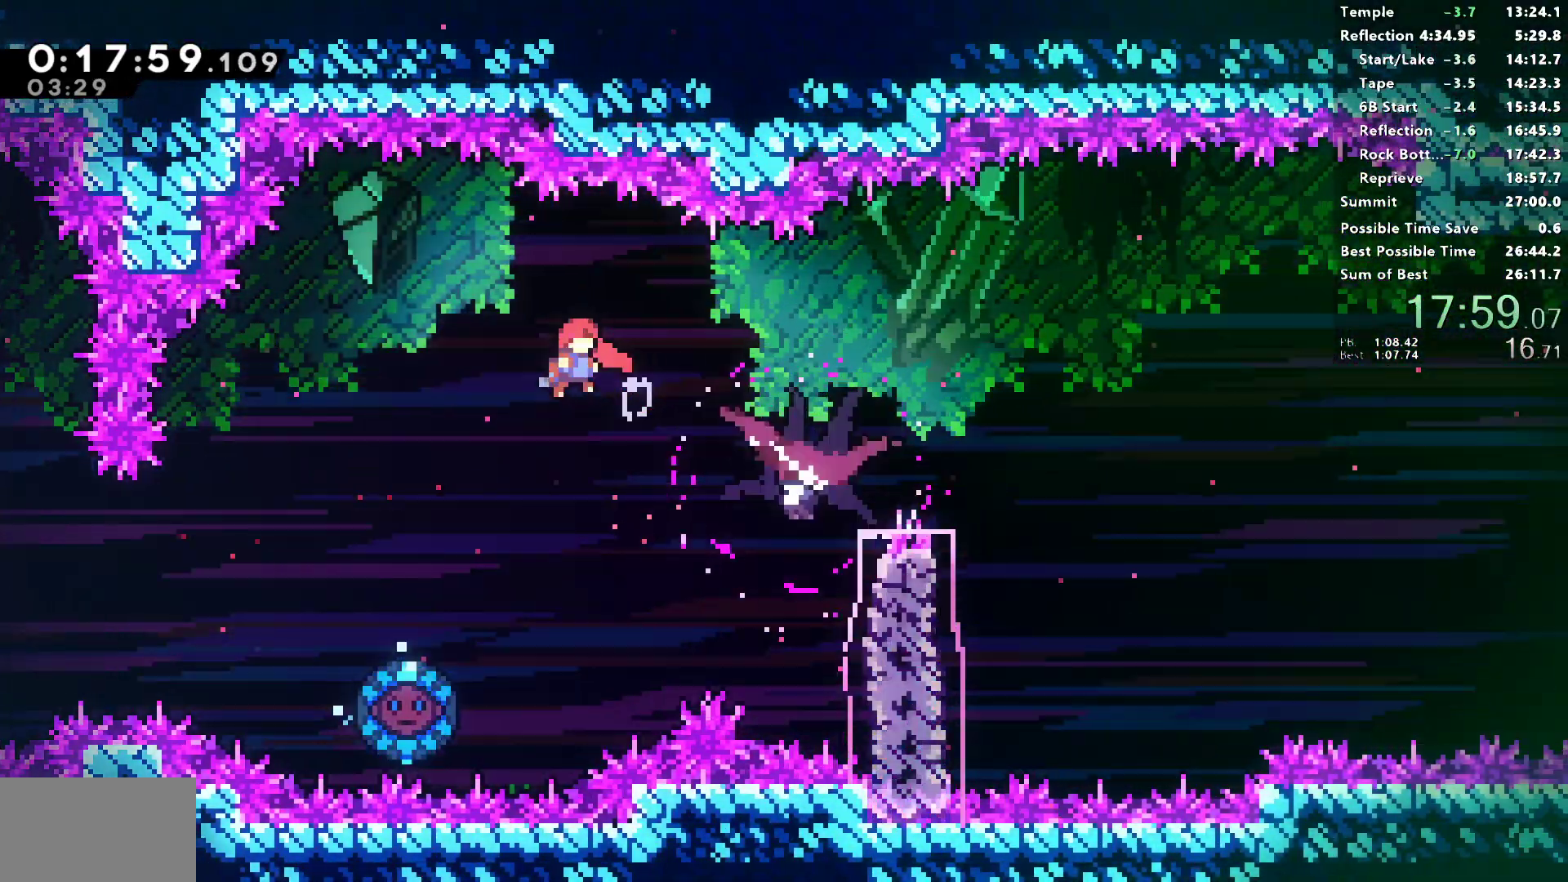
{"buttons": ["R1", "DPAD_RIGHT"], "left_stick": "center", "right_stick": "left", "events": [[83, "SQUARE", "down"], [350, "R1", "down"], [367, "SQUARE", "up"], [400, "DPAD_LEFT", "down"], [400, "right_stick", "left"], [450, "DPAD_DOWN", "up"], [500, "DPAD_LEFT", "up"], [500, "DPAD_RIGHT", "down"]]}
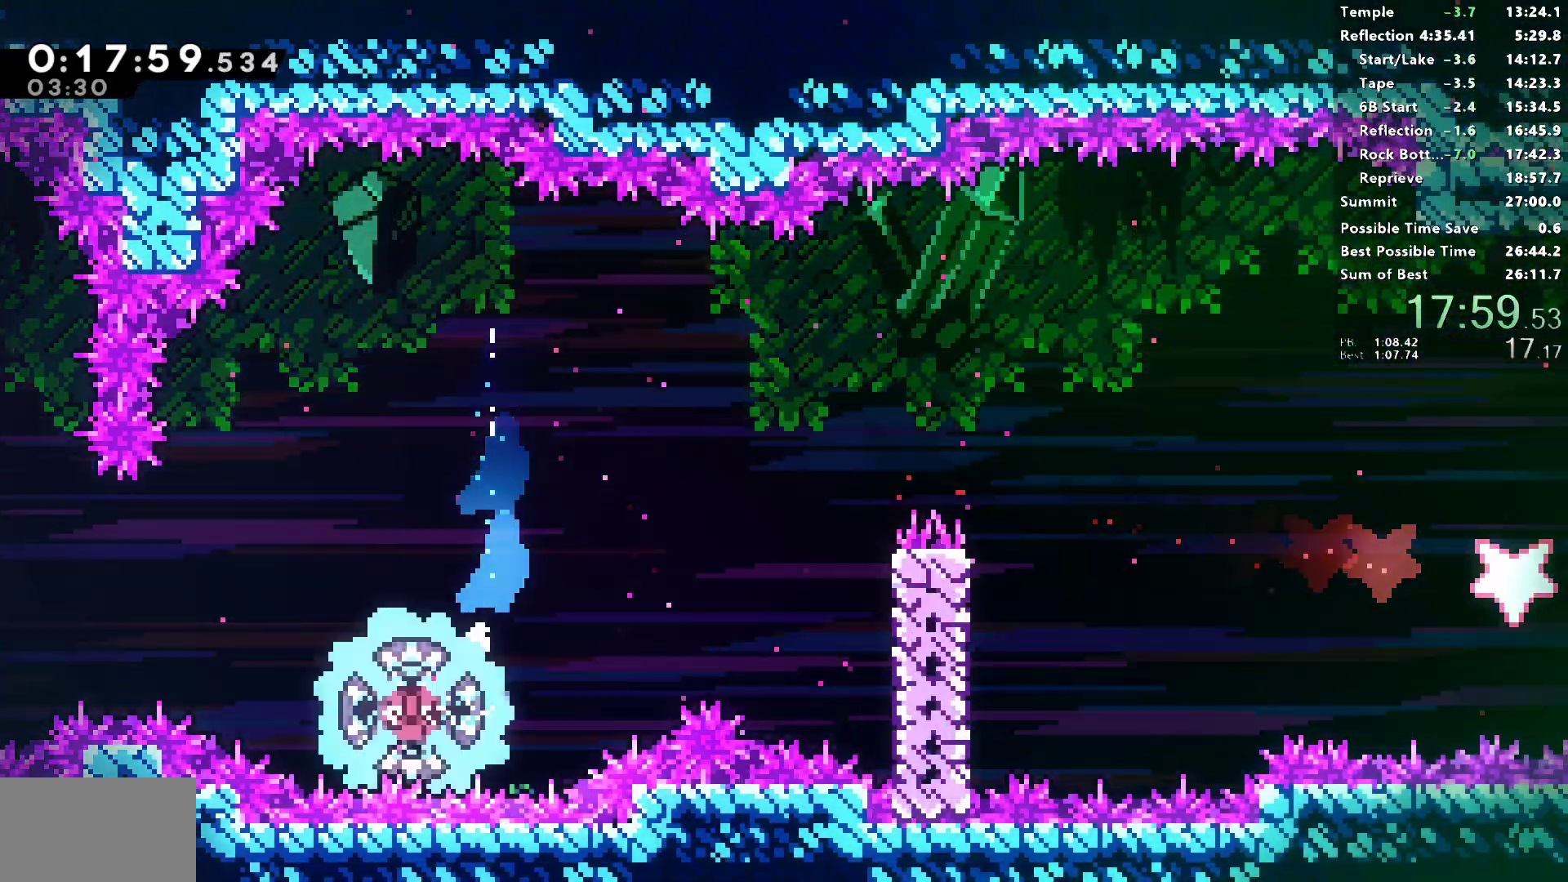
{"buttons": ["R1", "DPAD_RIGHT"], "left_stick": "center", "right_stick": "left", "events": []}
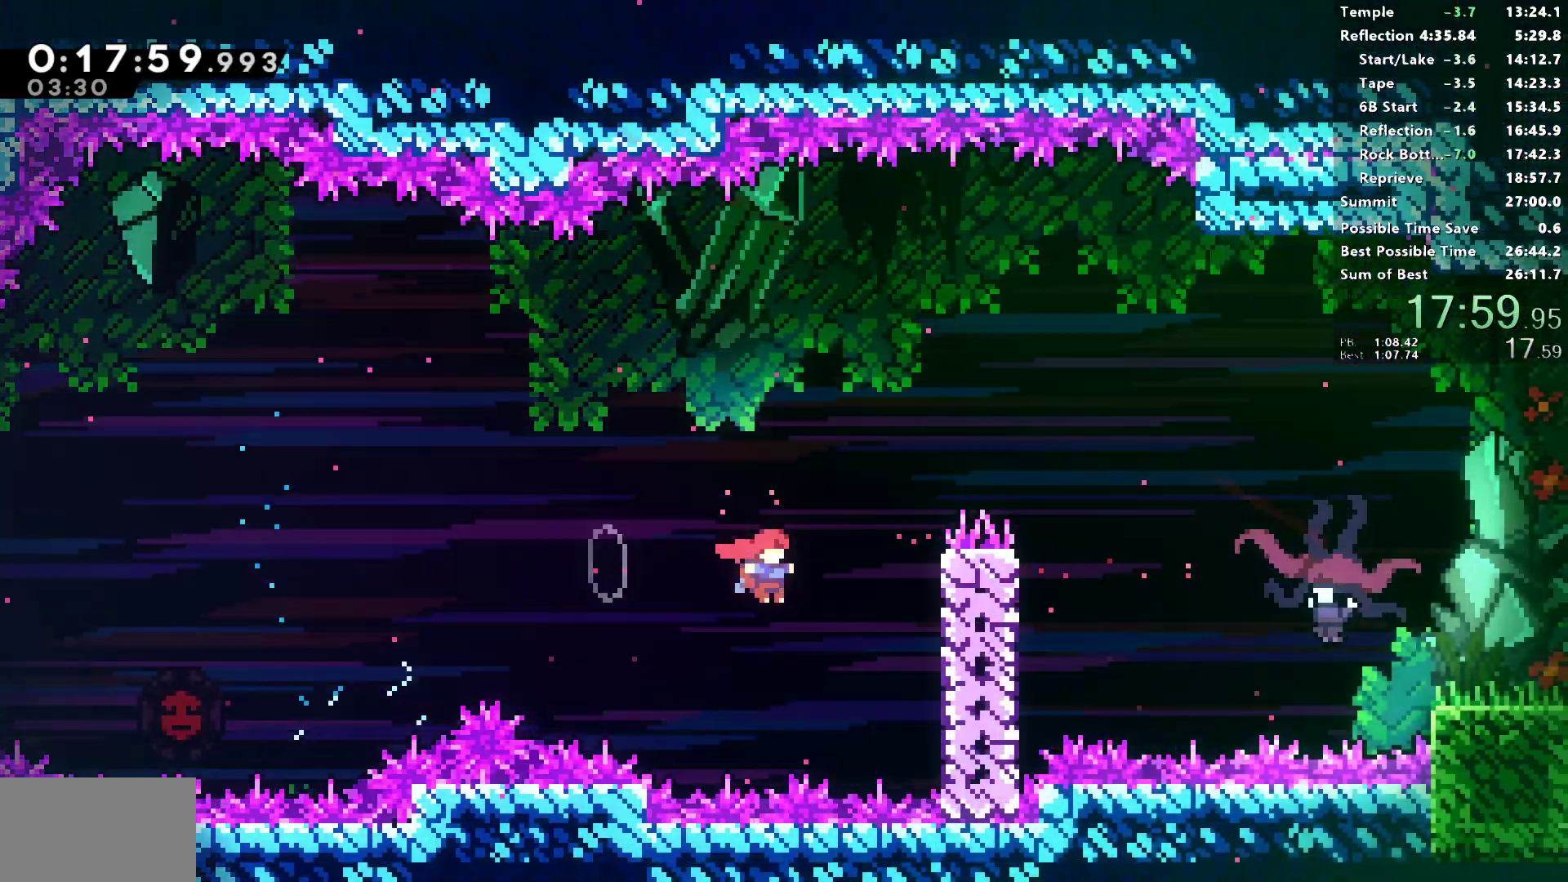
{"buttons": ["L1", "R1", "DPAD_RIGHT"], "left_stick": "center", "right_stick": "center", "events": [[167, "right_stick", "center"], [217, "CROSS", "down"], [400, "L1", "down"], [450, "CROSS", "up"]]}
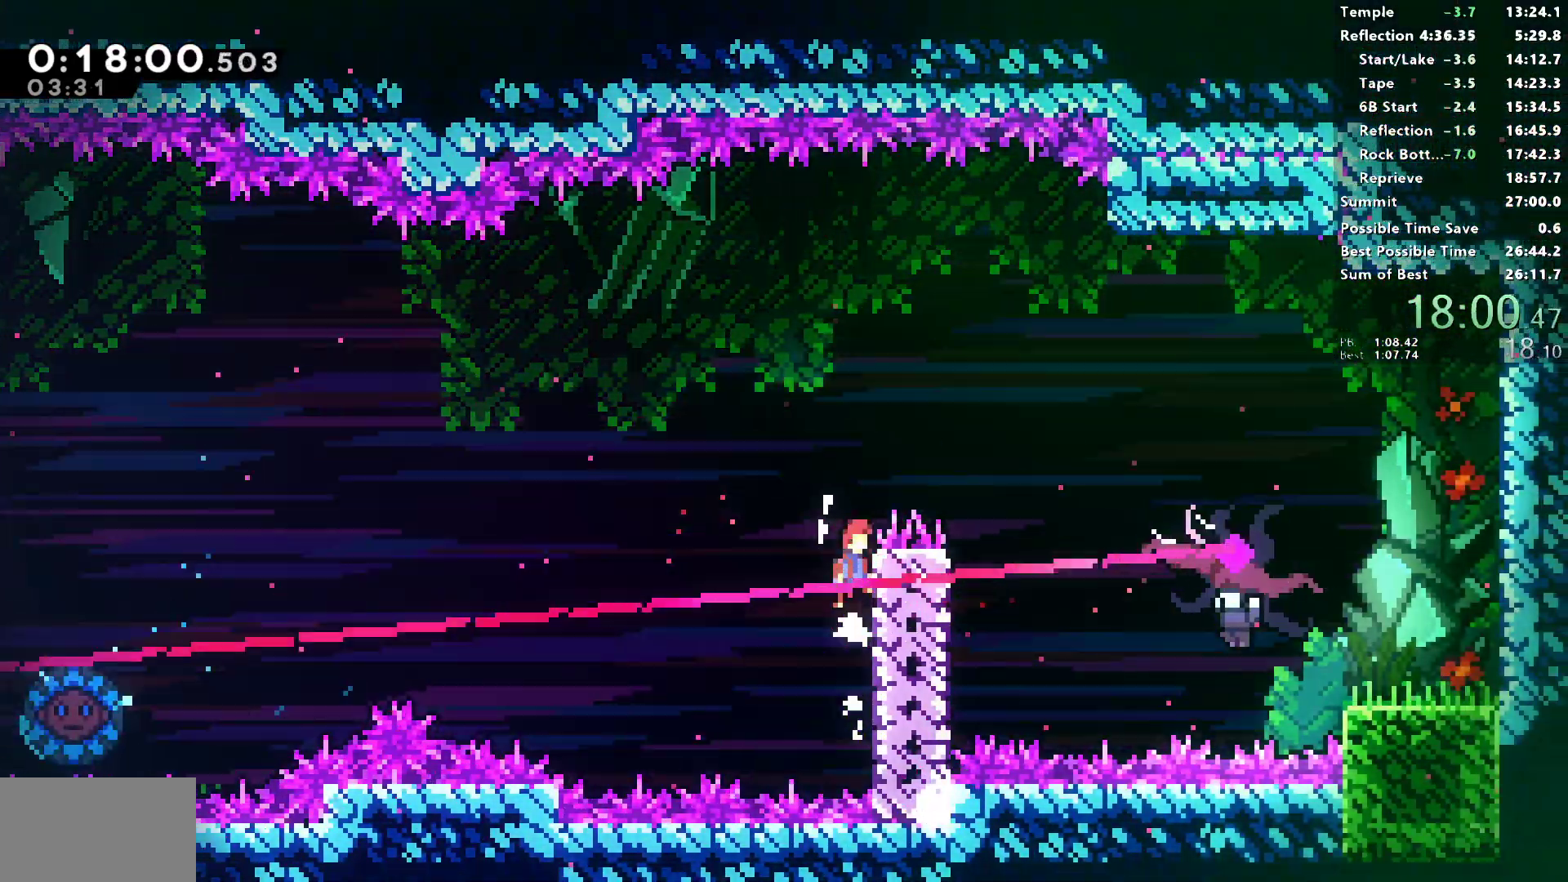
{"buttons": ["R1", "DPAD_DOWN", "DPAD_RIGHT"], "left_stick": "center", "right_stick": "center", "events": [[67, "CROSS", "down"], [117, "L1", "up"], [200, "CROSS", "up"], [217, "SQUARE", "down"], [367, "DPAD_DOWN", "down"], [500, "SQUARE", "up"]]}
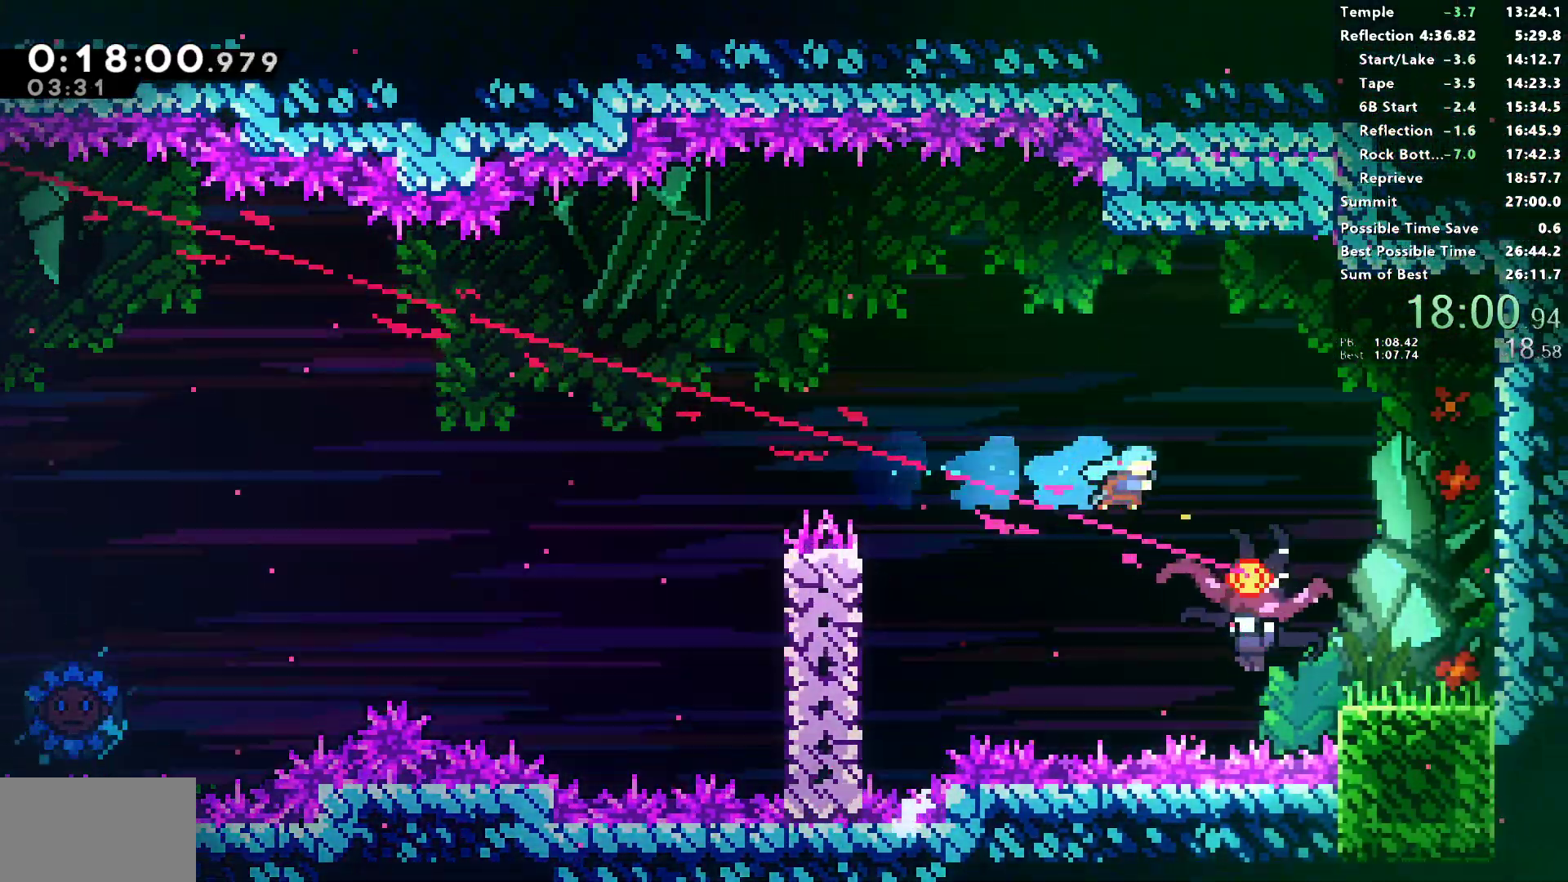
{"buttons": ["DPAD_RIGHT"], "left_stick": "center", "right_stick": "center", "events": [[33, "R1", "up"], [217, "DPAD_DOWN", "up"]]}
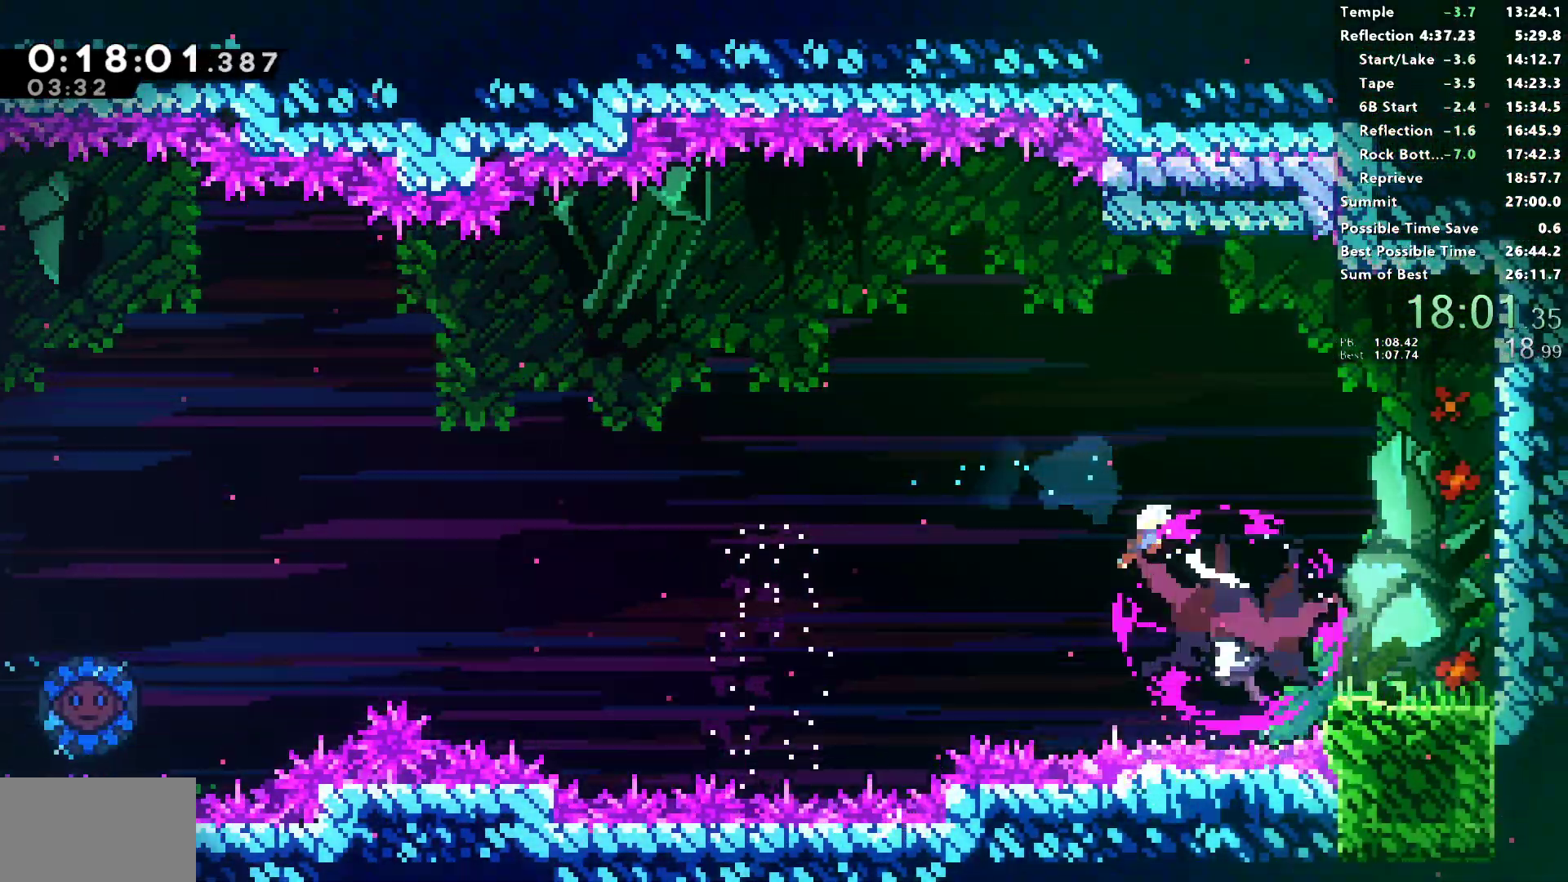
{"buttons": ["SQUARE", "DPAD_RIGHT"], "left_stick": "center", "right_stick": "center", "events": [[333, "SQUARE", "down"]]}
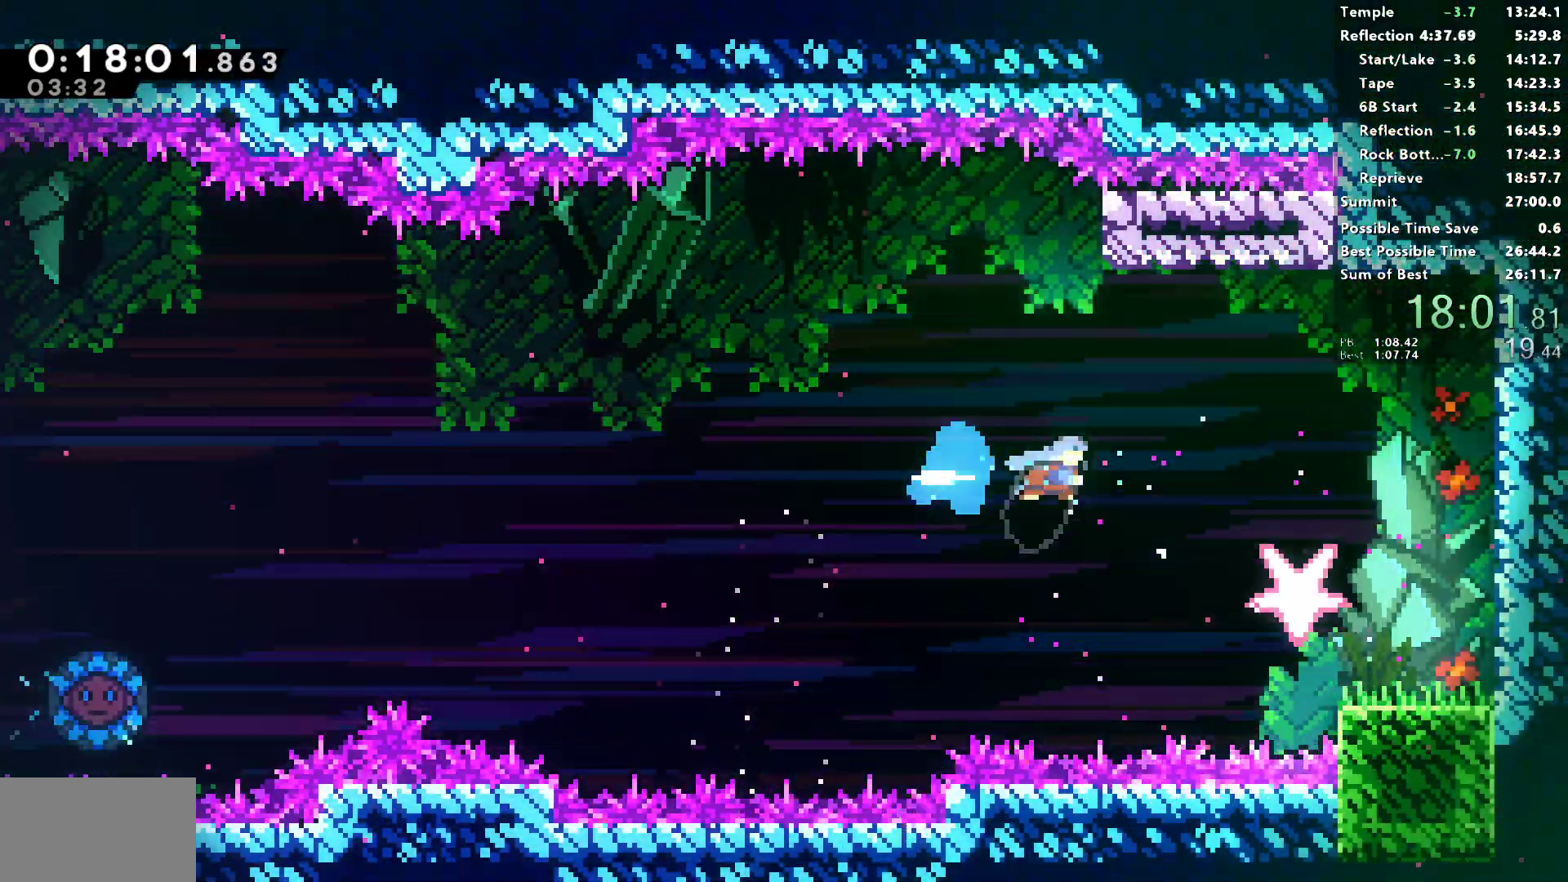
{"buttons": ["SQUARE", "DPAD_DOWN", "DPAD_RIGHT"], "left_stick": "center", "right_stick": "center", "events": [[100, "SQUARE", "up"], [183, "DPAD_DOWN", "down"], [500, "SQUARE", "down"]]}
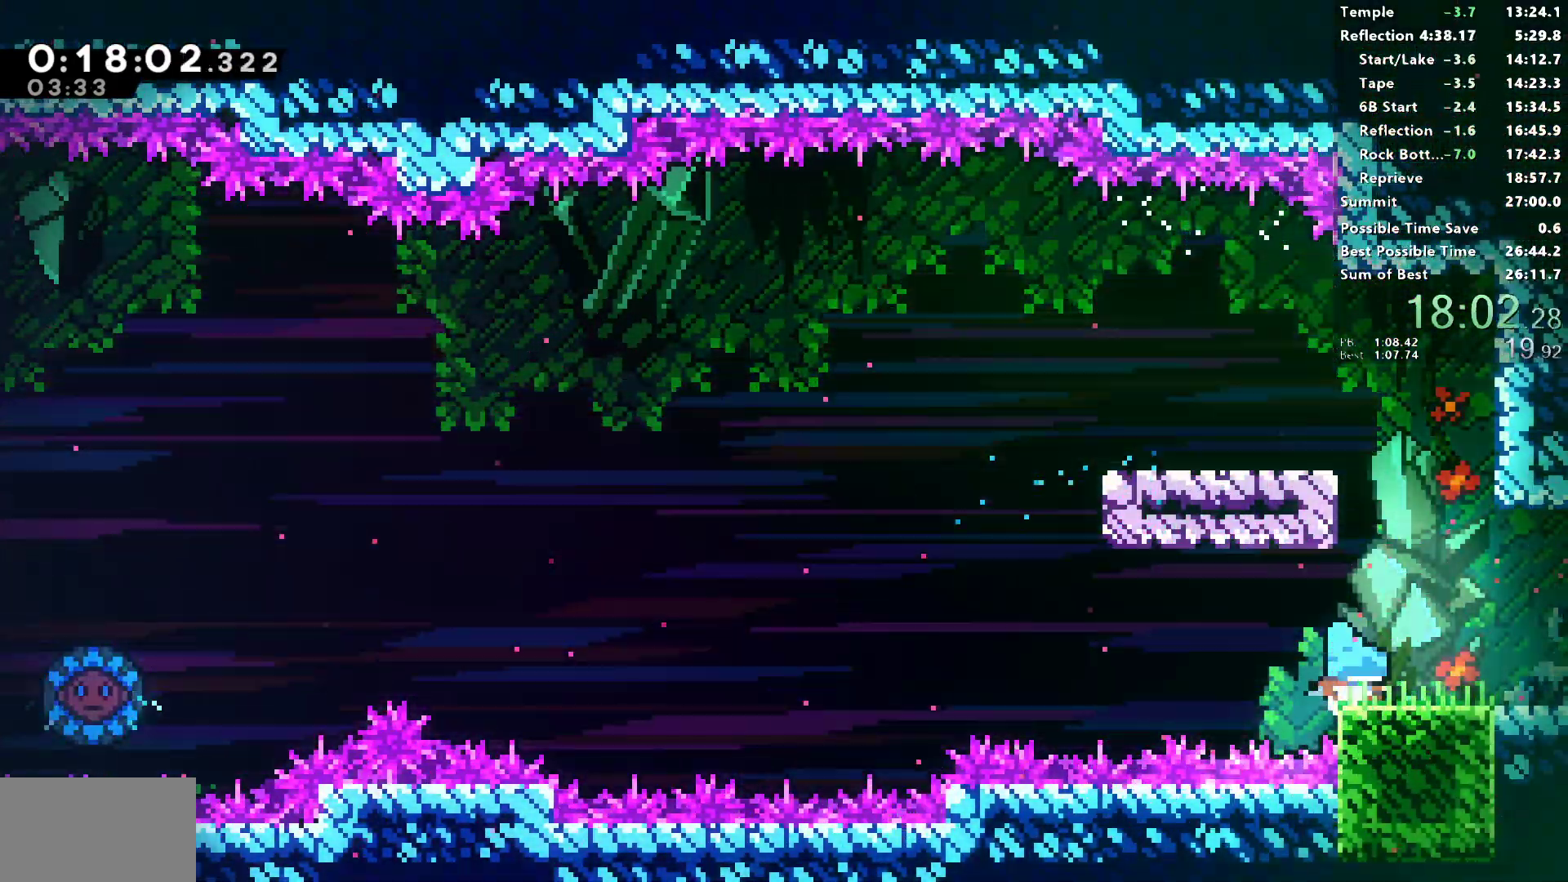
{"buttons": ["CROSS", "SQUARE", "DPAD_DOWN", "DPAD_RIGHT"], "left_stick": "center", "right_stick": "center", "events": [[50, "CROSS", "down"]]}
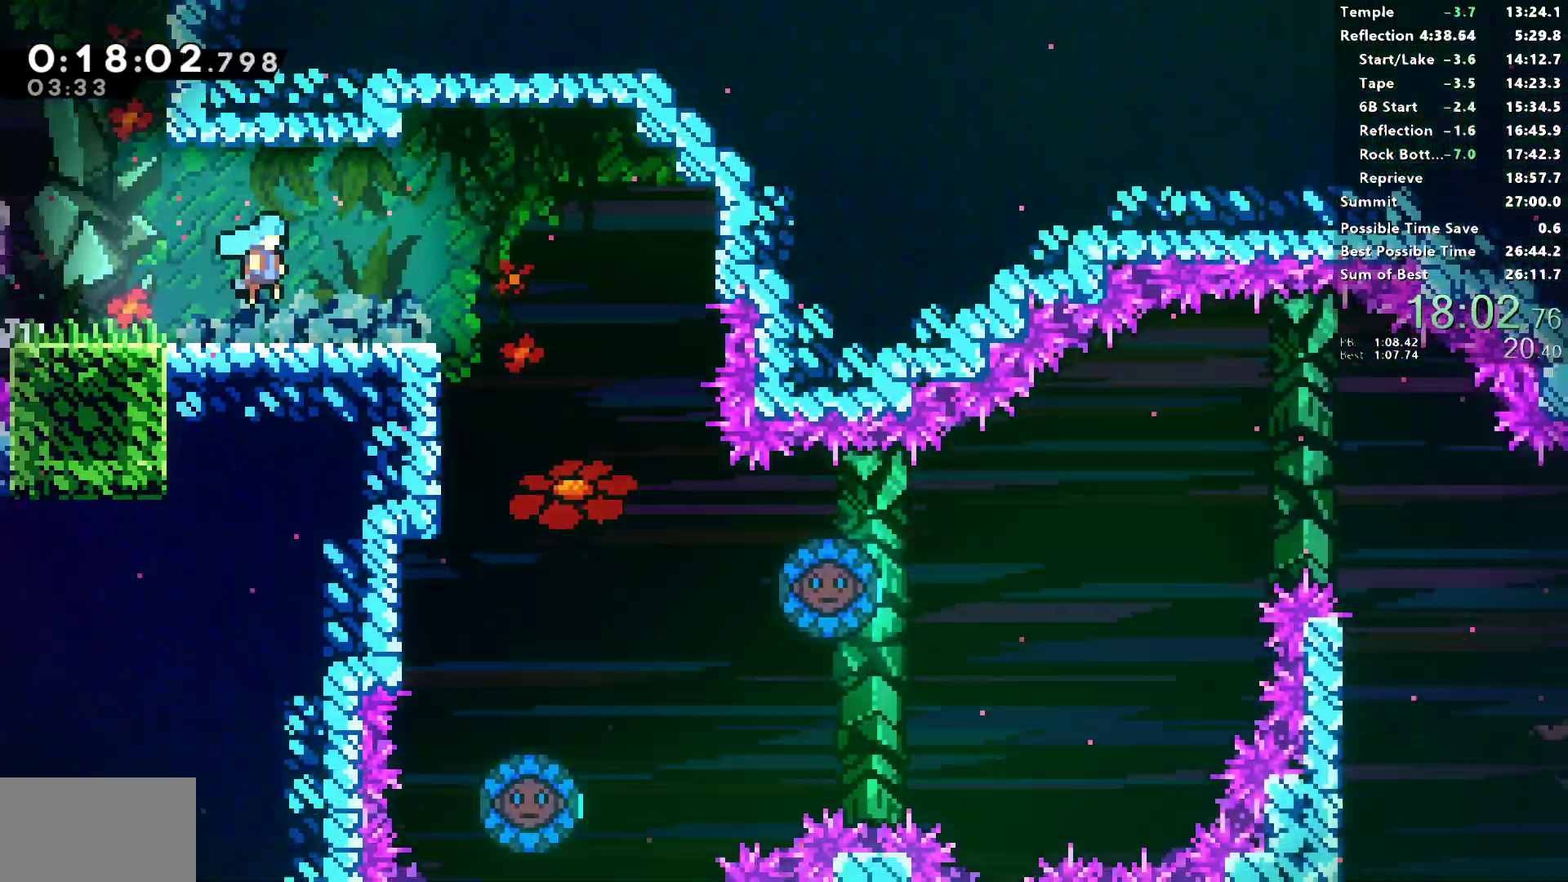
{"buttons": ["DPAD_DOWN"], "left_stick": "center", "right_stick": "center", "events": [[367, "CROSS", "up"], [367, "SQUARE", "up"], [450, "DPAD_RIGHT", "up"]]}
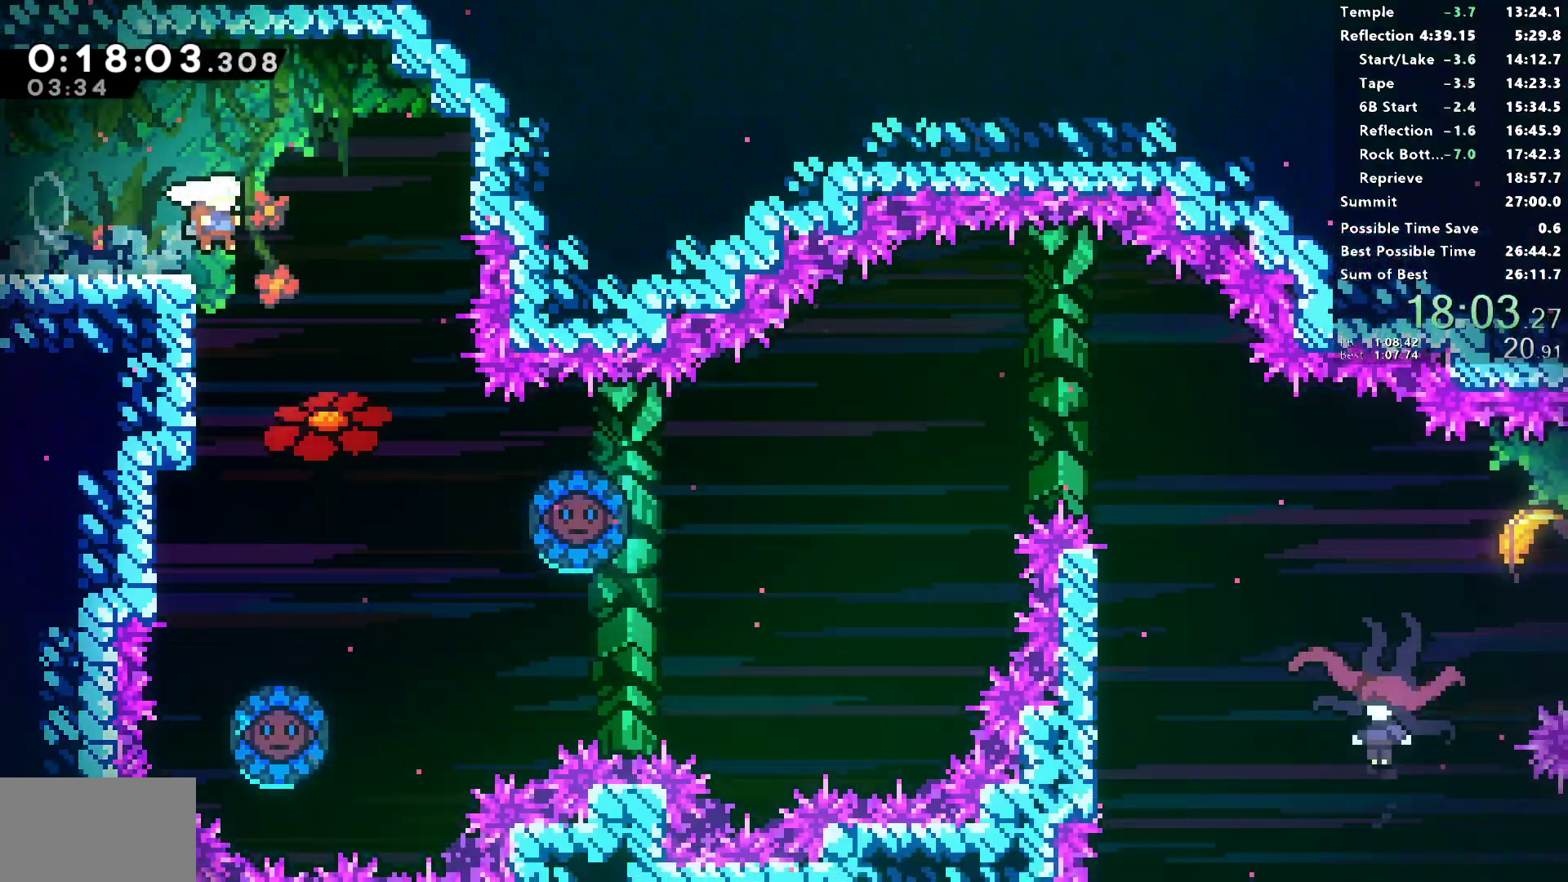
{"buttons": ["DPAD_LEFT"], "left_stick": "center", "right_stick": "center", "events": [[433, "DPAD_DOWN", "up"], [433, "DPAD_LEFT", "down"]]}
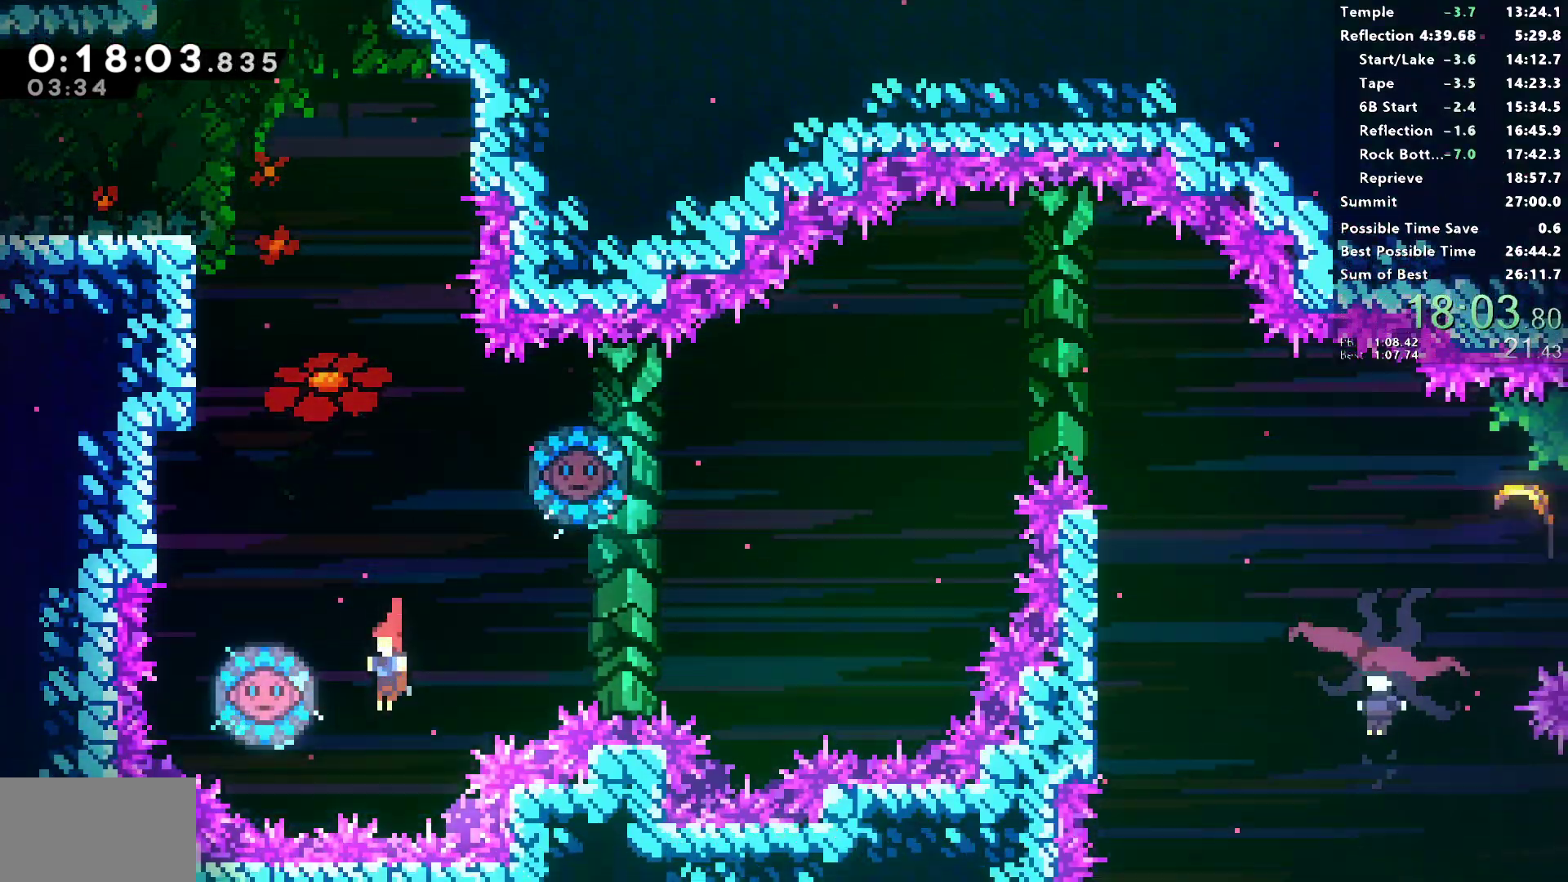
{"buttons": ["SQUARE", "DPAD_RIGHT"], "left_stick": "center", "right_stick": "center", "events": [[50, "SQUARE", "down"], [217, "DPAD_LEFT", "up"], [233, "DPAD_RIGHT", "down"]]}
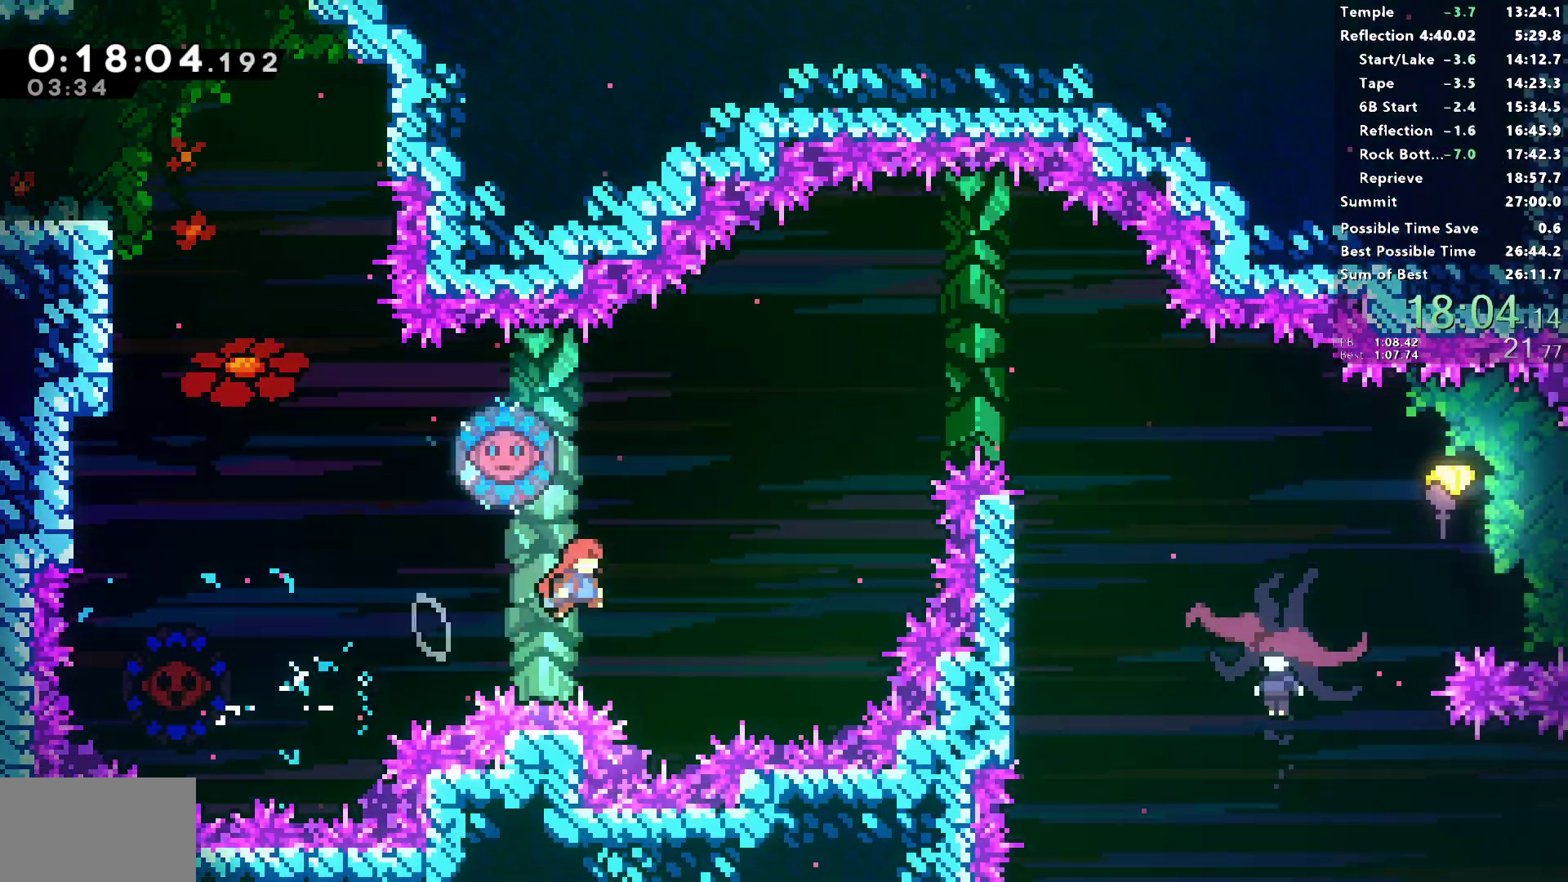
{"buttons": ["SQUARE", "DPAD_RIGHT"], "left_stick": "center", "right_stick": "center", "events": [[67, "SQUARE", "up"], [83, "DPAD_RIGHT", "up"], [83, "DPAD_UP", "down"], [117, "DPAD_LEFT", "down"], [150, "SQUARE", "down"], [417, "DPAD_LEFT", "up"], [450, "DPAD_RIGHT", "down"], [450, "DPAD_UP", "up"]]}
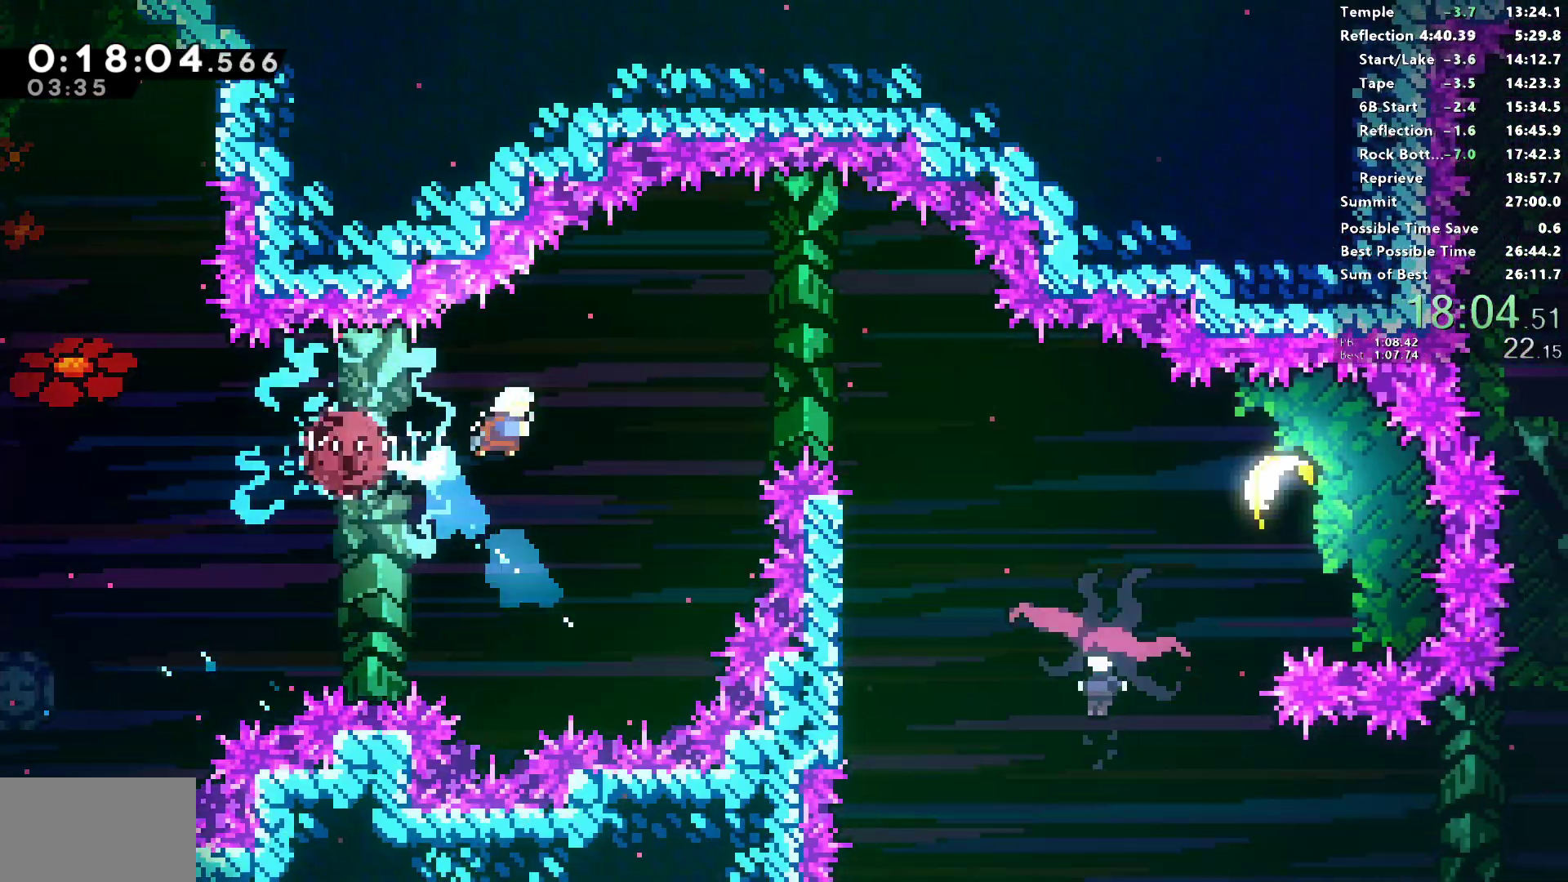
{"buttons": ["SQUARE", "DPAD_DOWN", "DPAD_RIGHT"], "left_stick": "center", "right_stick": "center", "events": [[150, "SQUARE", "up"], [217, "DPAD_DOWN", "down"], [250, "SQUARE", "down"]]}
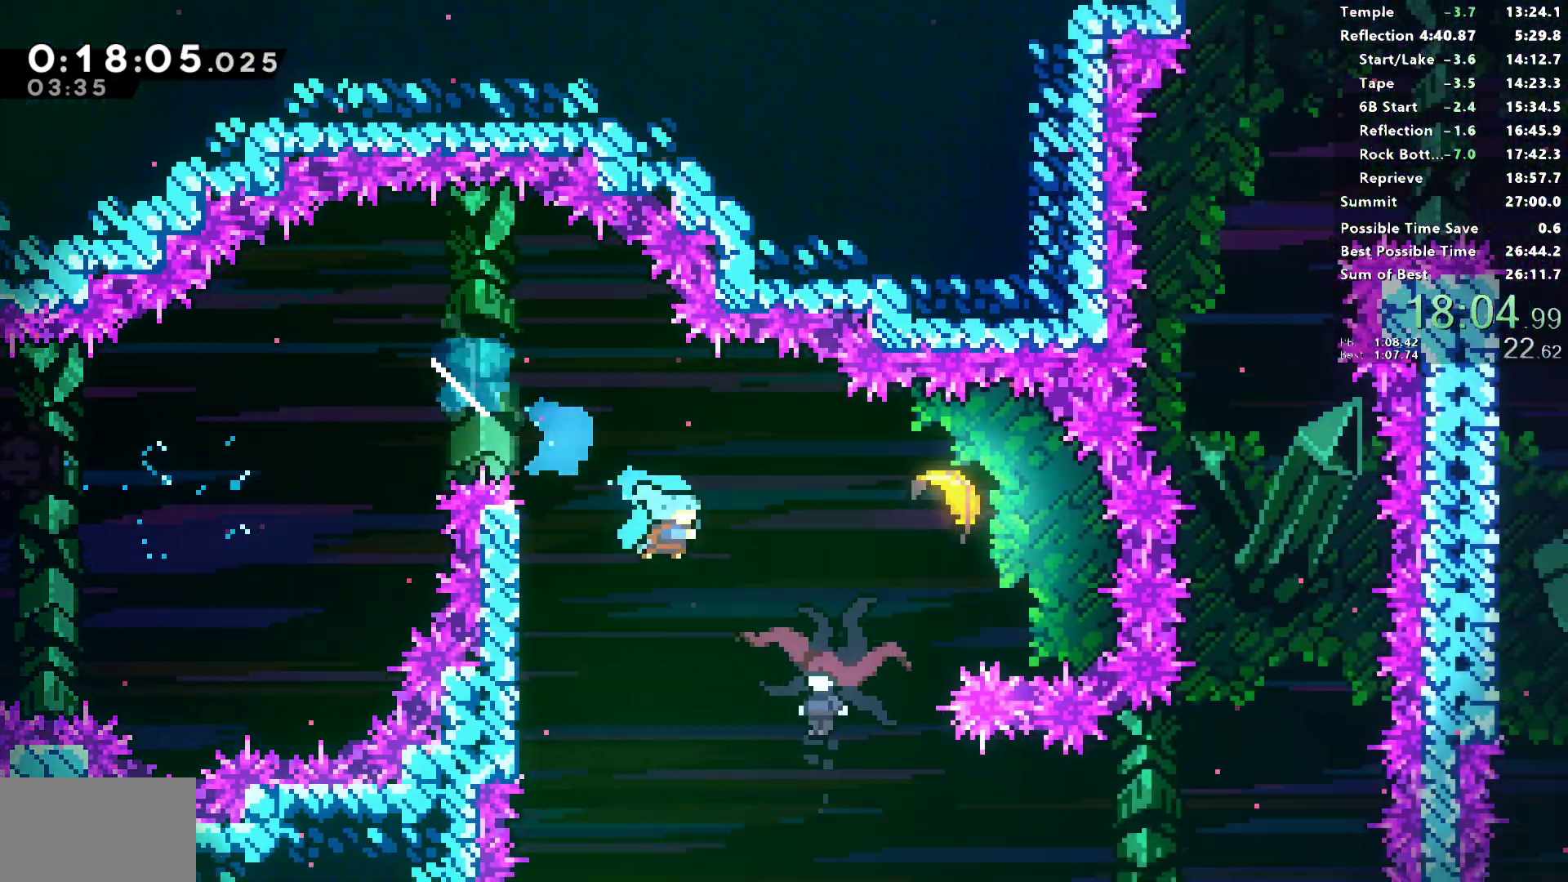
{"buttons": ["DPAD_RIGHT"], "left_stick": "center", "right_stick": "center", "events": [[67, "DPAD_DOWN", "up"], [67, "SQUARE", "up"]]}
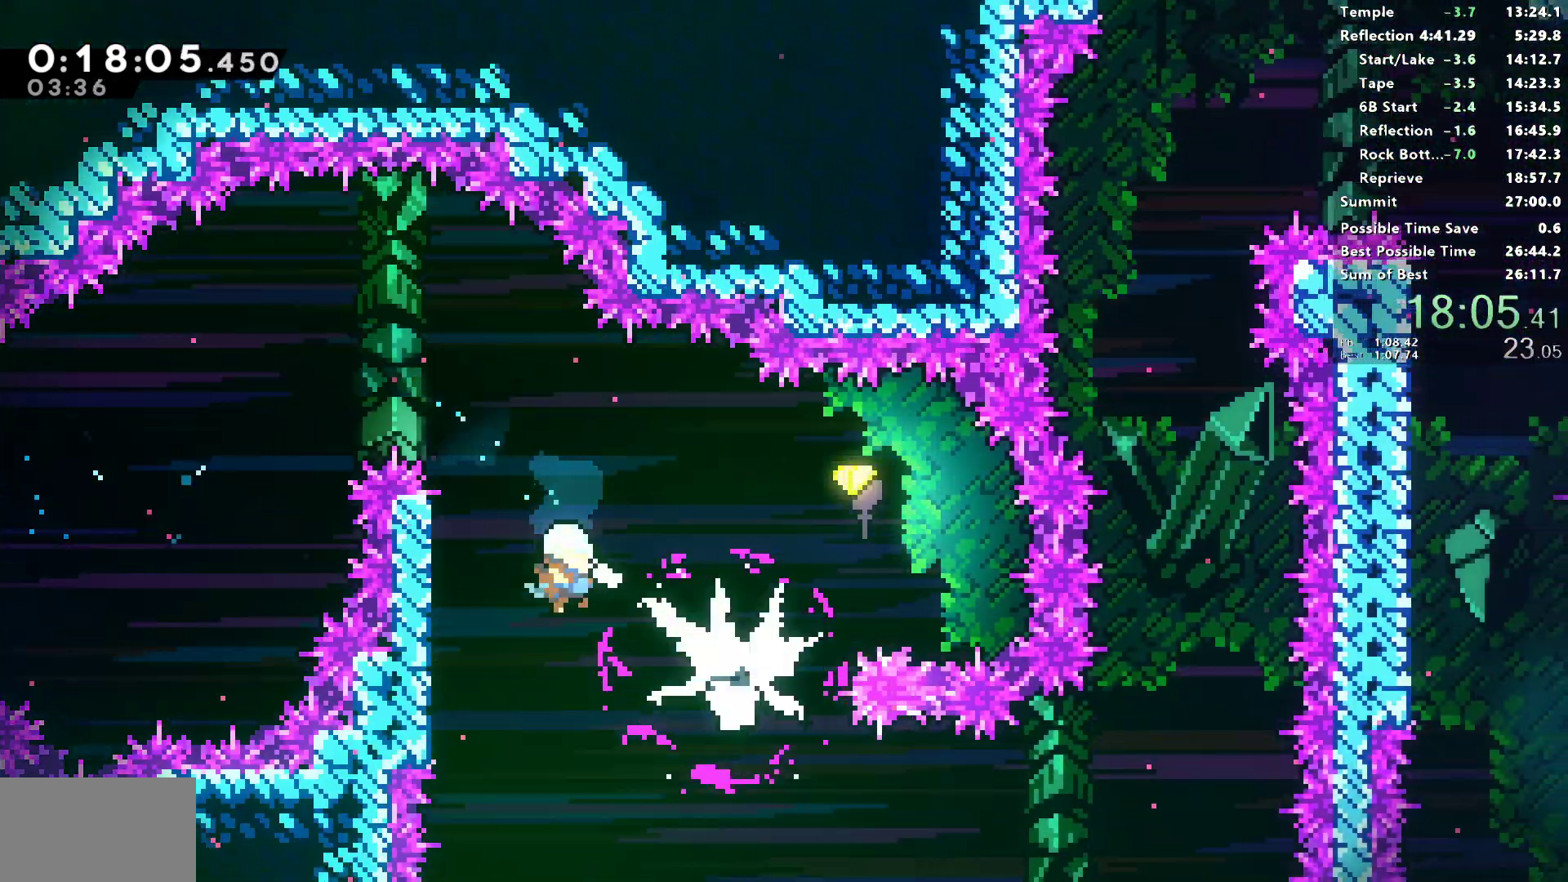
{"buttons": ["SQUARE", "L1", "R1", "DPAD_RIGHT"], "left_stick": "center", "right_stick": "left", "events": [[150, "L1", "down"], [283, "SQUARE", "down"], [450, "R1", "down"], [500, "right_stick", "left"]]}